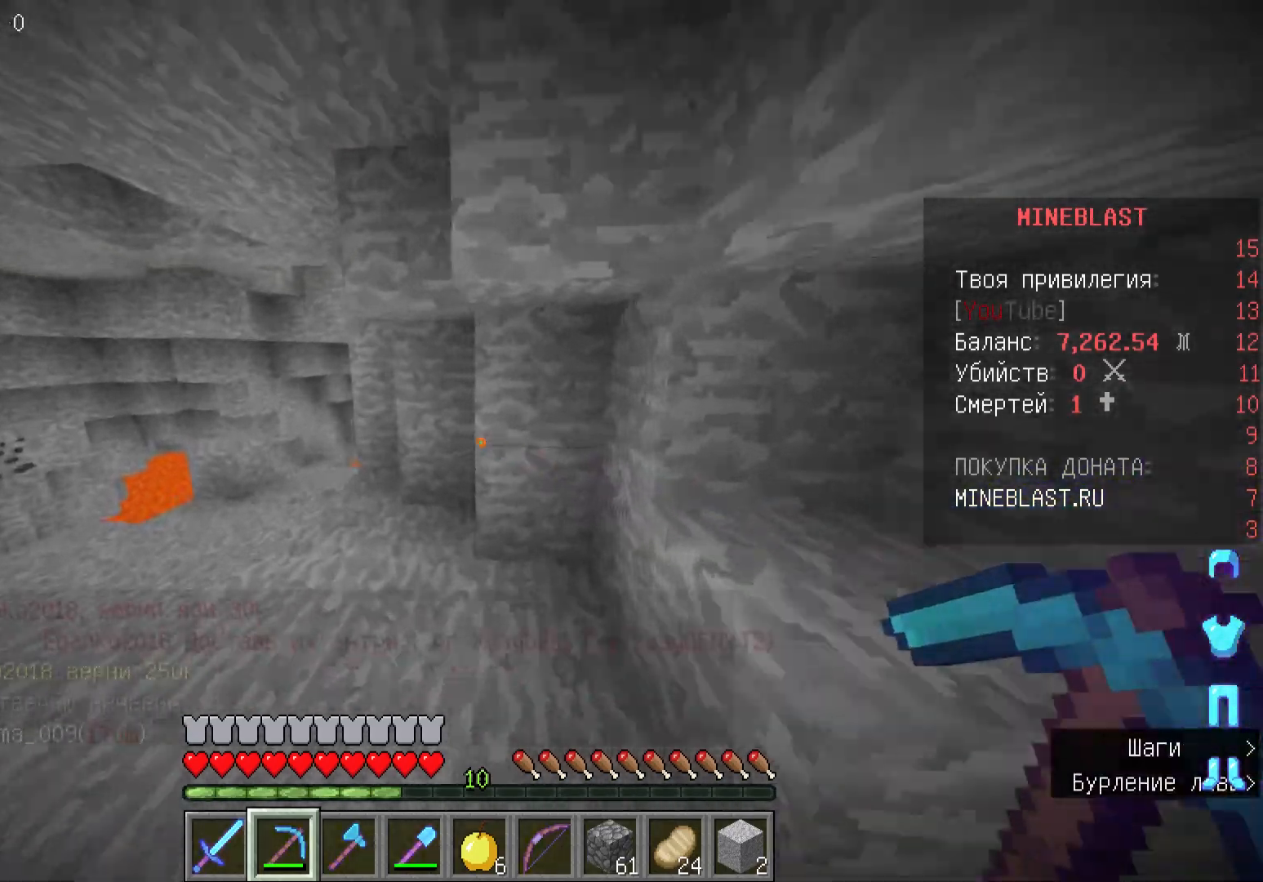
Gameplay with keyboard and mouse; each line is a JSON object with the keys and mouse buttons held at the frame after it. "events" lists presses ("down") and releases ("up") of "a", "d", "s", "w", "mouse_left" and "mouse_right" between this image and that frame as [ms after this image, input, new state], when the widget could be followed in between. "mouse_left", "mouse_right" = the "left", "right" buttons of the "mouse" list. No other keys are recorded. Fast repeated clicks can show as one long hold. Mouse movement is not recorded.
{"keys": ["a", "w"], "mouse": [], "events": []}
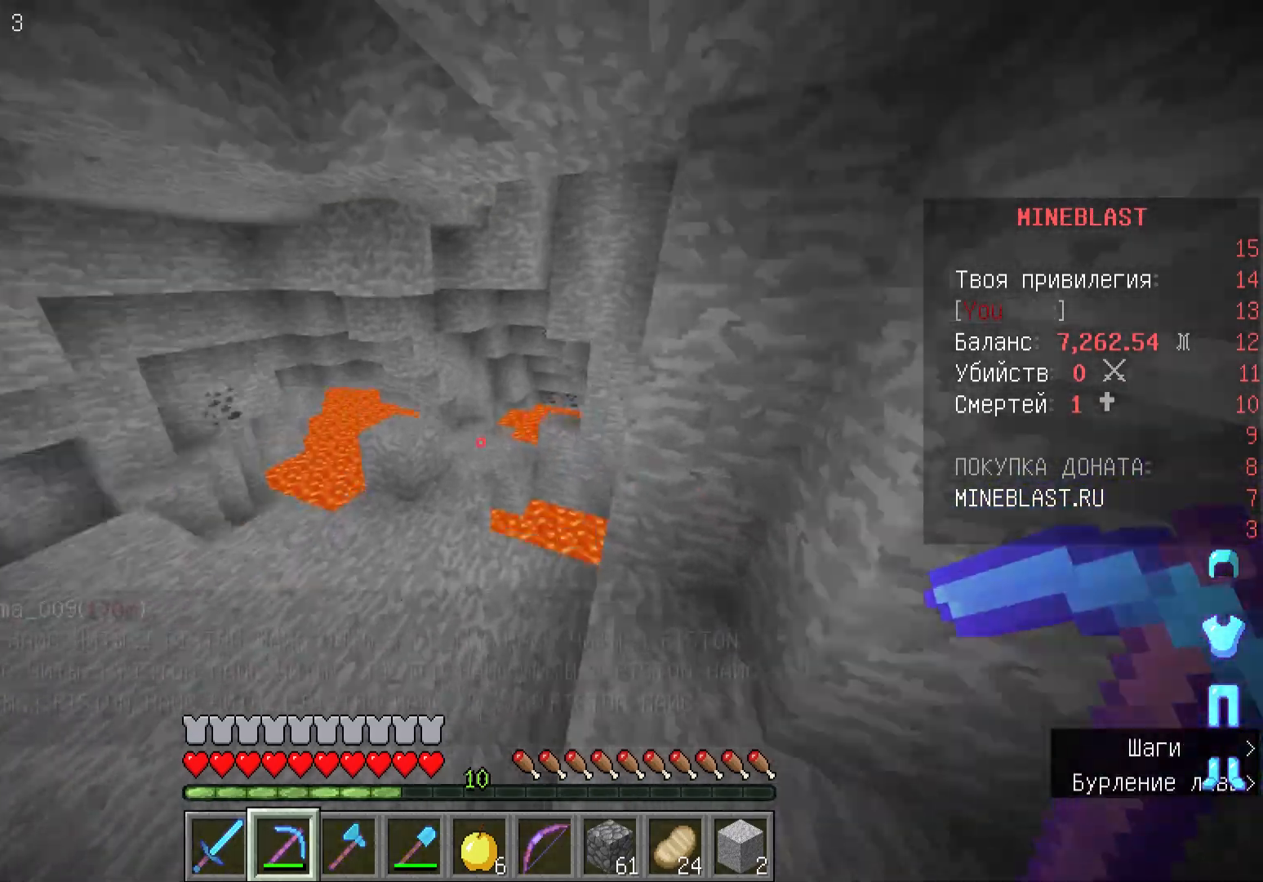
{"keys": ["a", "w"], "mouse": [], "events": [[167, "a", "up"], [300, "a", "down"]]}
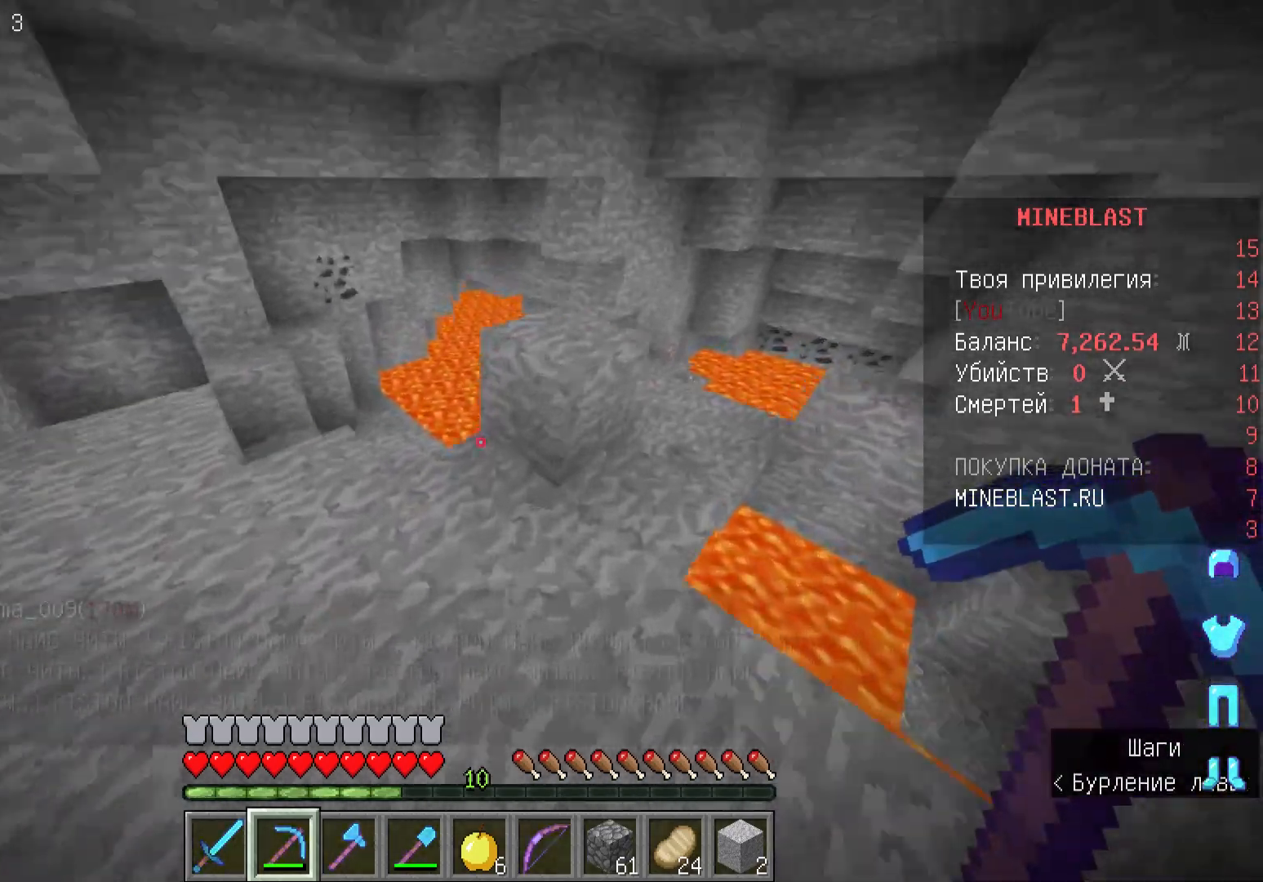
{"keys": ["w"], "mouse": [], "events": [[267, "a", "up"]]}
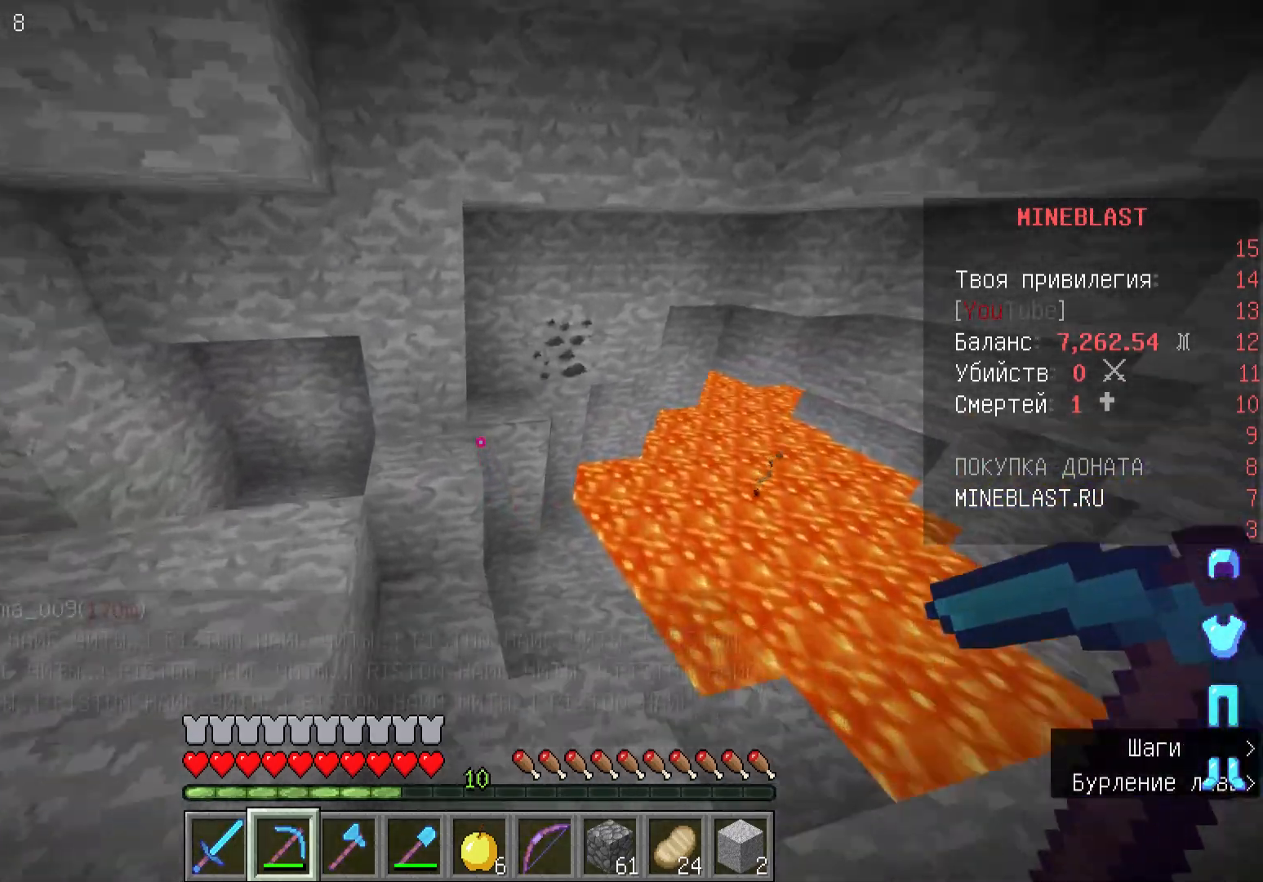
{"keys": ["a", "w"], "mouse": [], "events": [[433, "a", "down"]]}
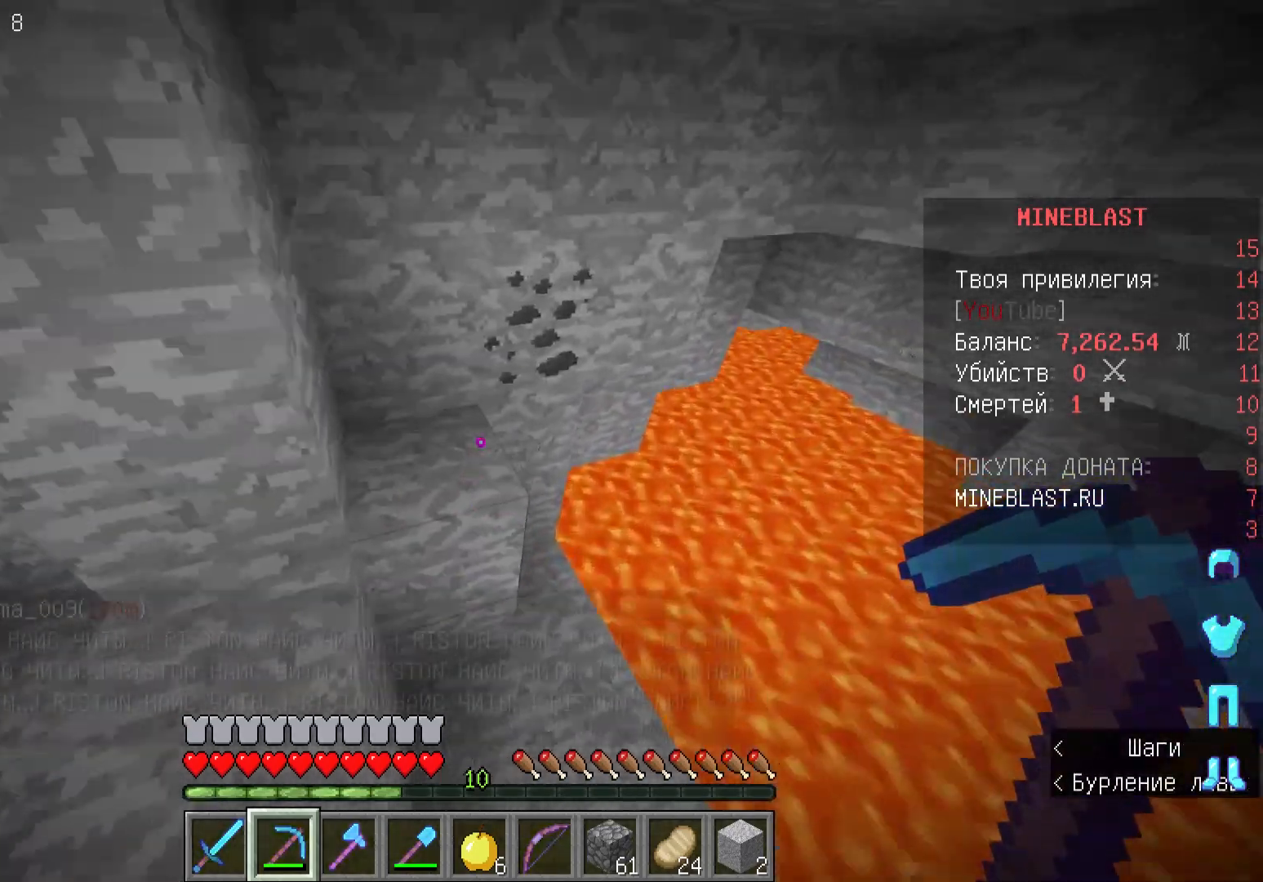
{"keys": [], "mouse": [], "events": [[267, "w", "up"], [467, "a", "up"]]}
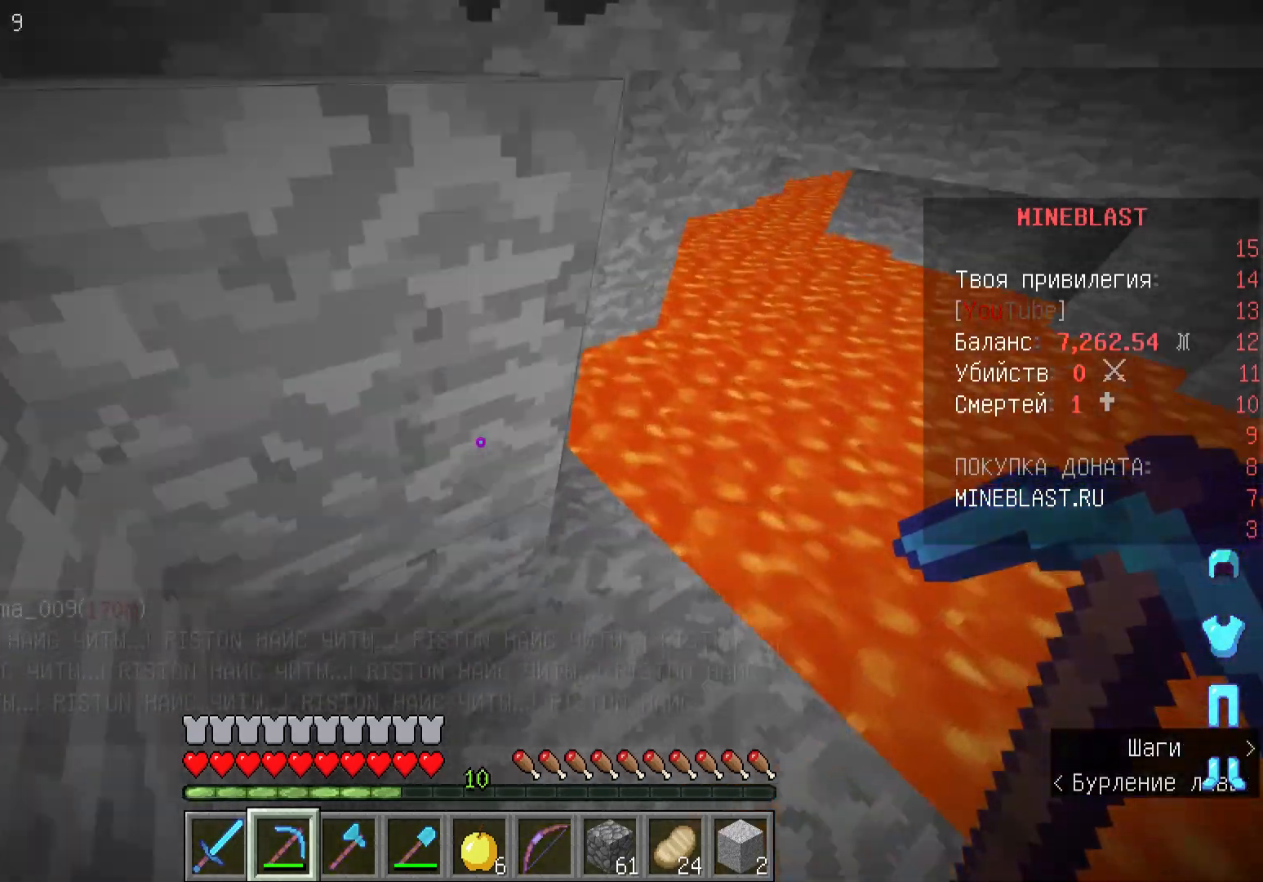
{"keys": ["w"], "mouse": ["left"], "events": [[167, "d", "down"], [333, "w", "down"], [400, "mouse_left", "down"], [433, "d", "up"]]}
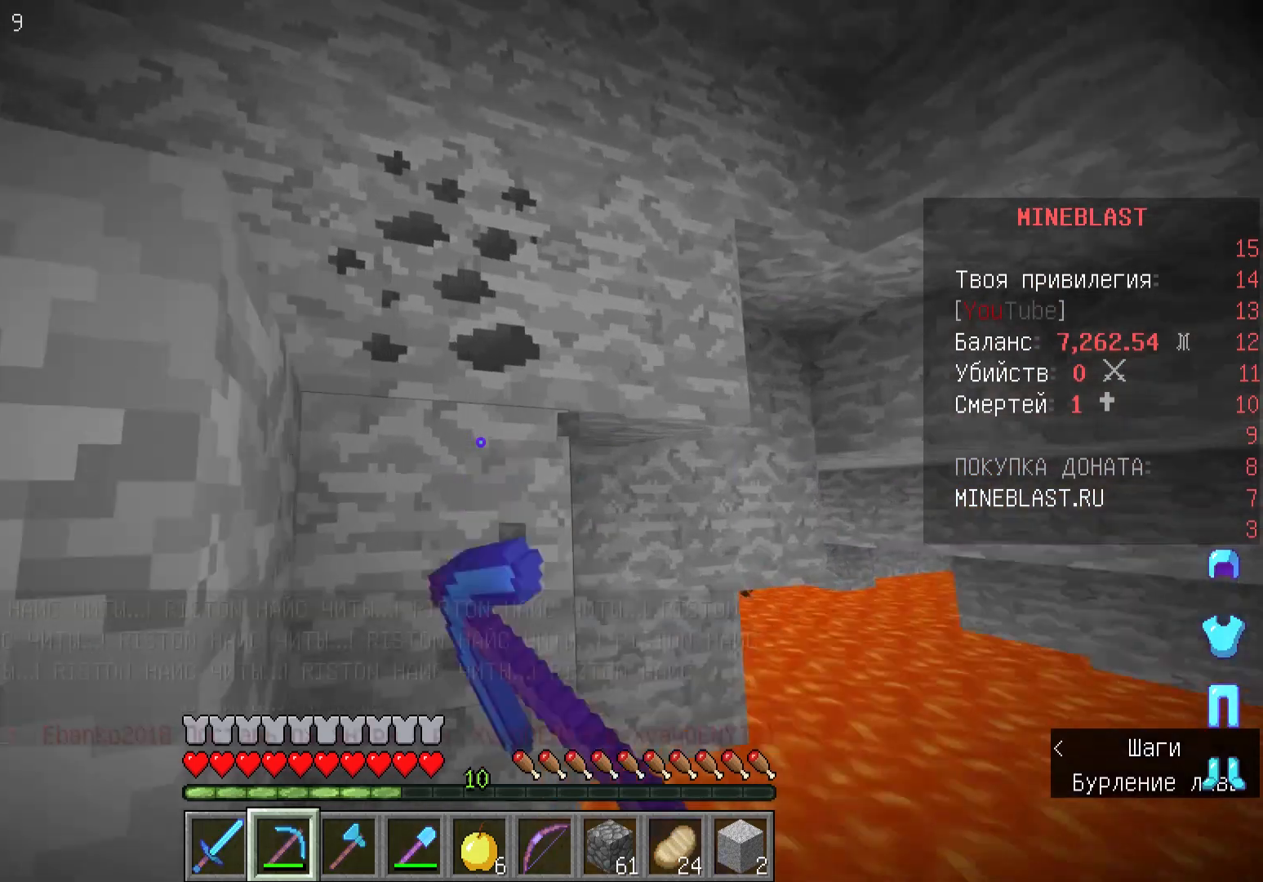
{"keys": ["d", "w"], "mouse": ["left"], "events": [[233, "d", "down"]]}
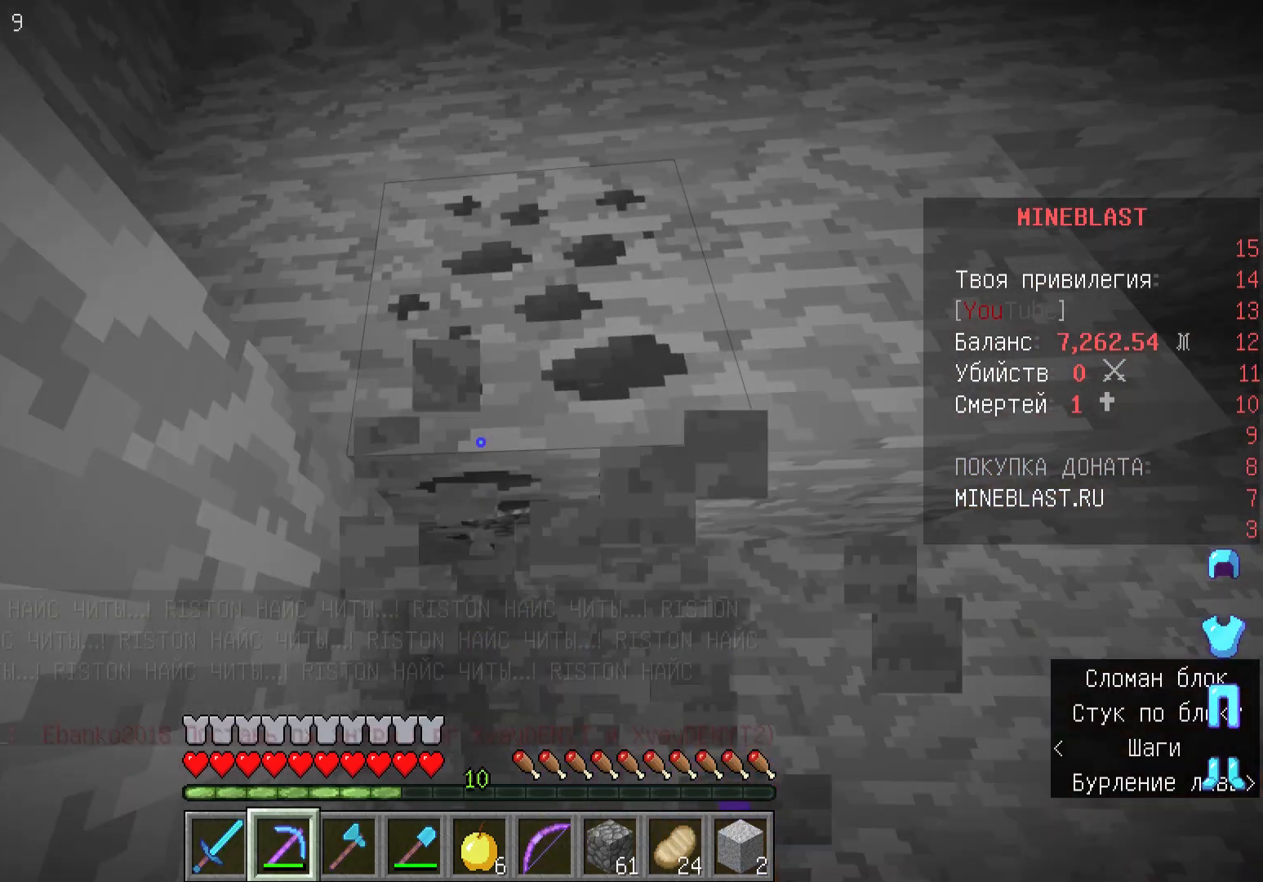
{"keys": ["w"], "mouse": ["left"], "events": [[233, "d", "up"], [233, "w", "up"], [333, "w", "down"]]}
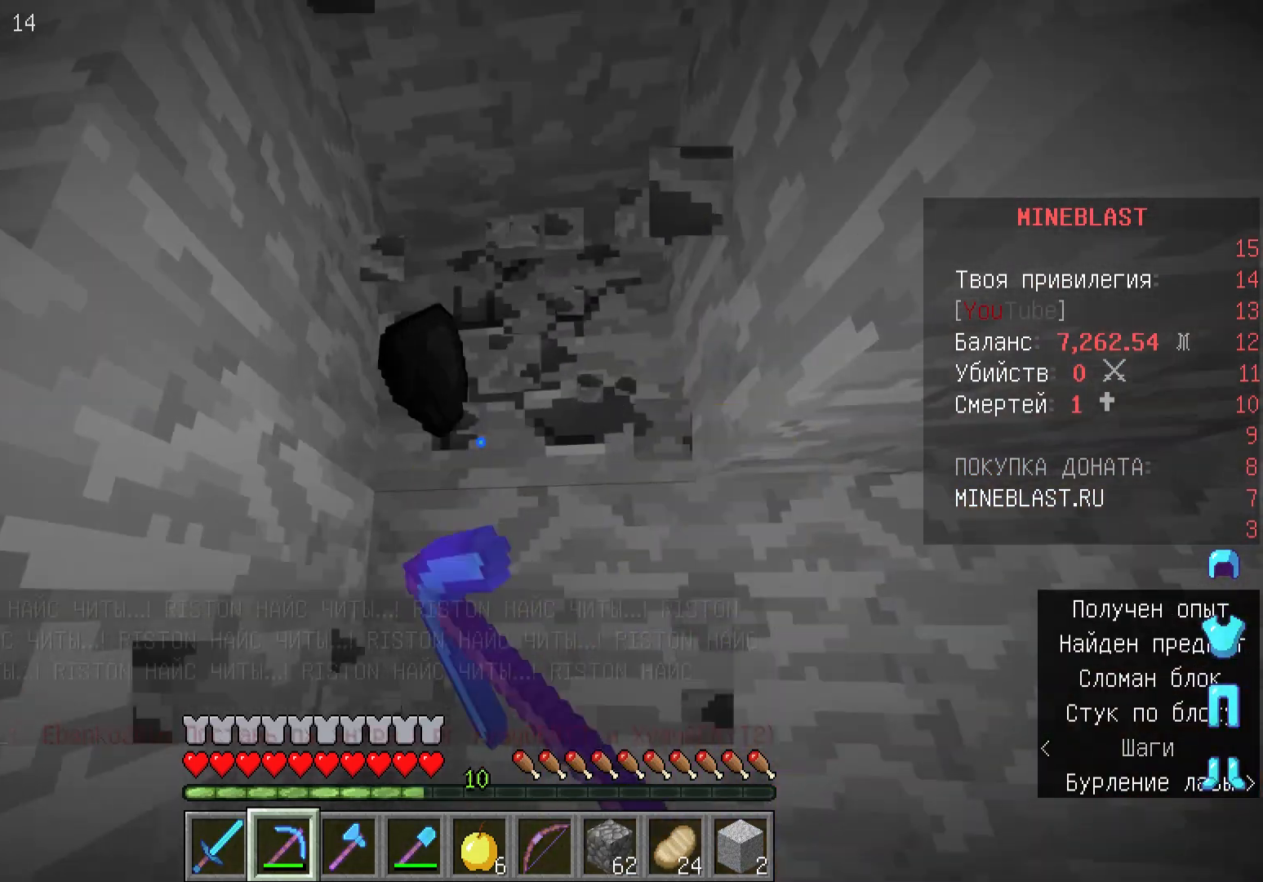
{"keys": ["w"], "mouse": ["left"], "events": []}
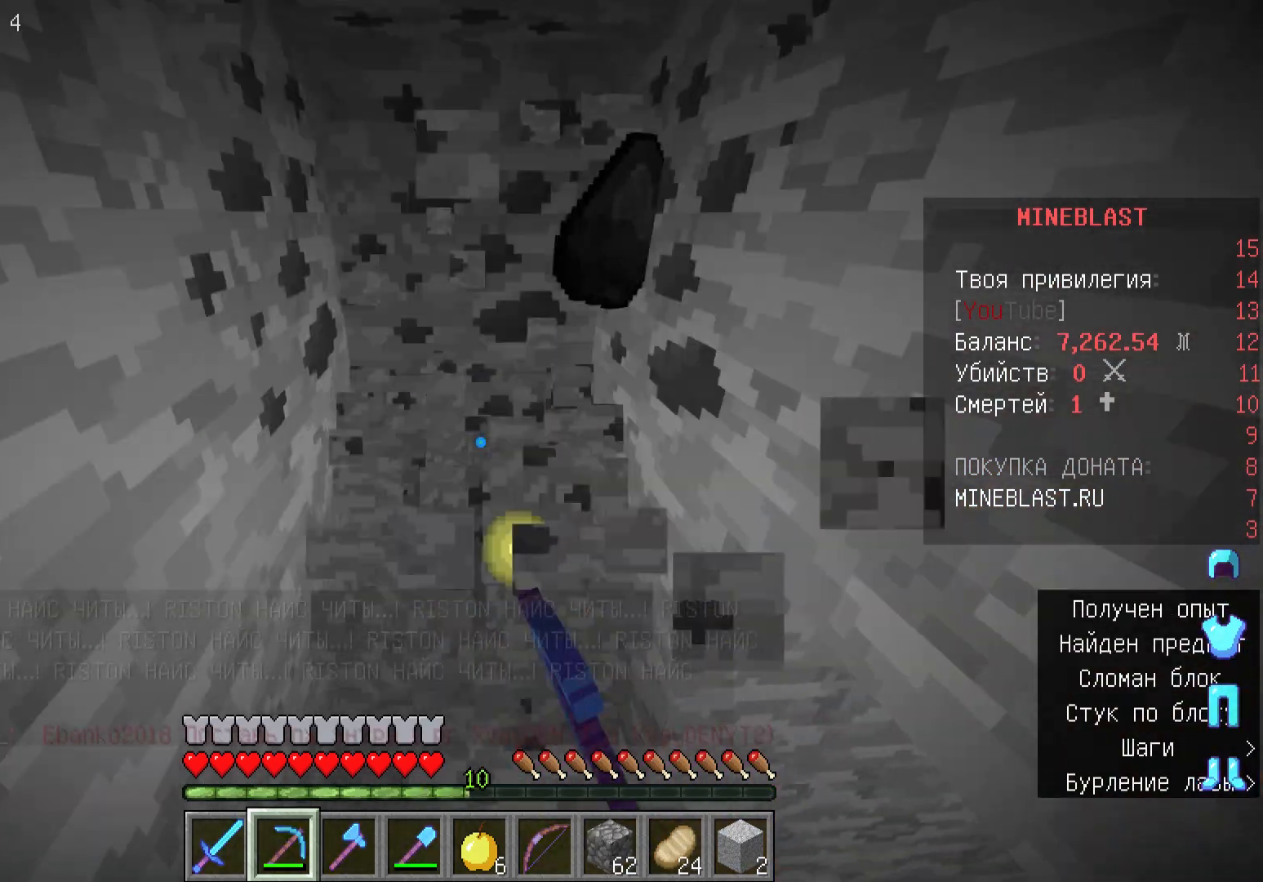
{"keys": ["w"], "mouse": ["left"], "events": []}
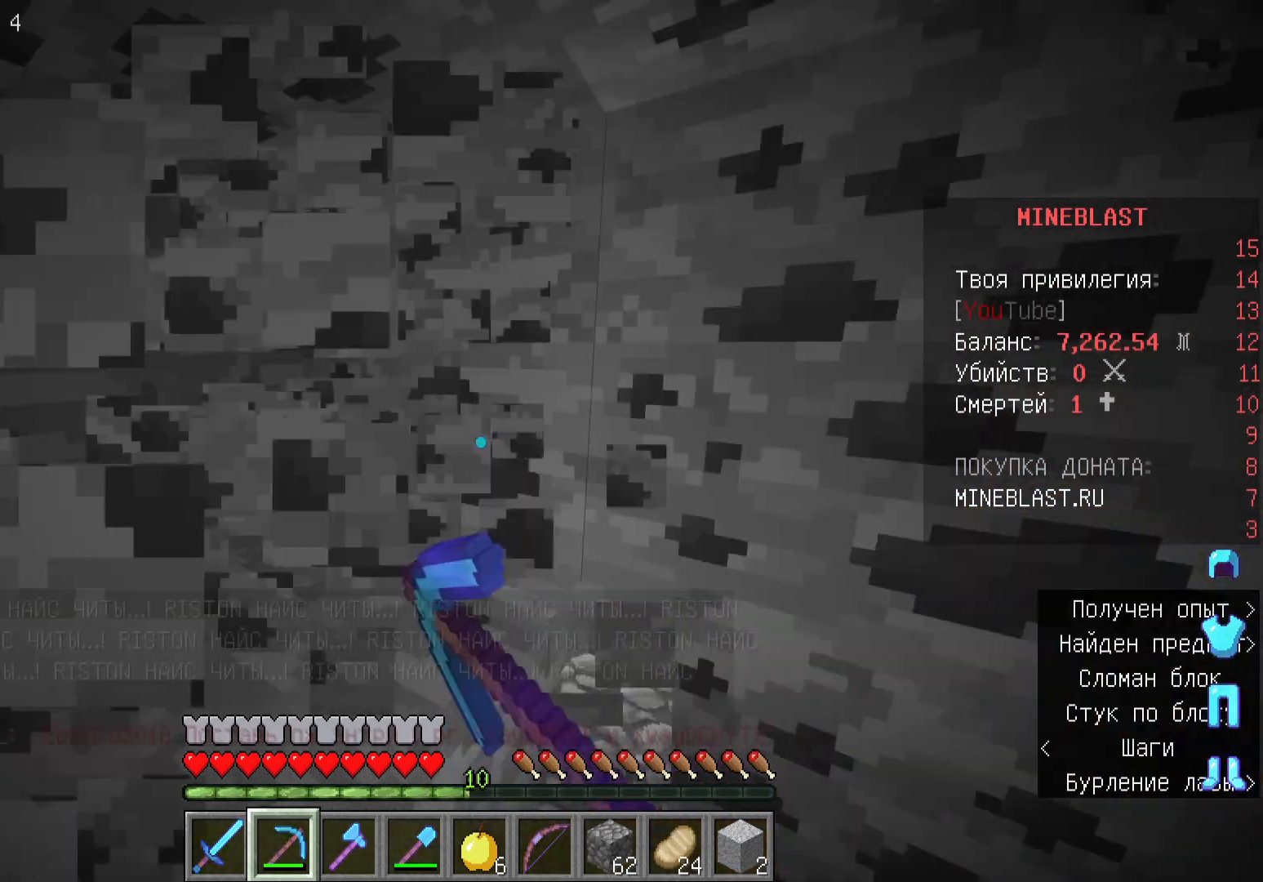
{"keys": [], "mouse": ["left"], "events": [[200, "w", "up"]]}
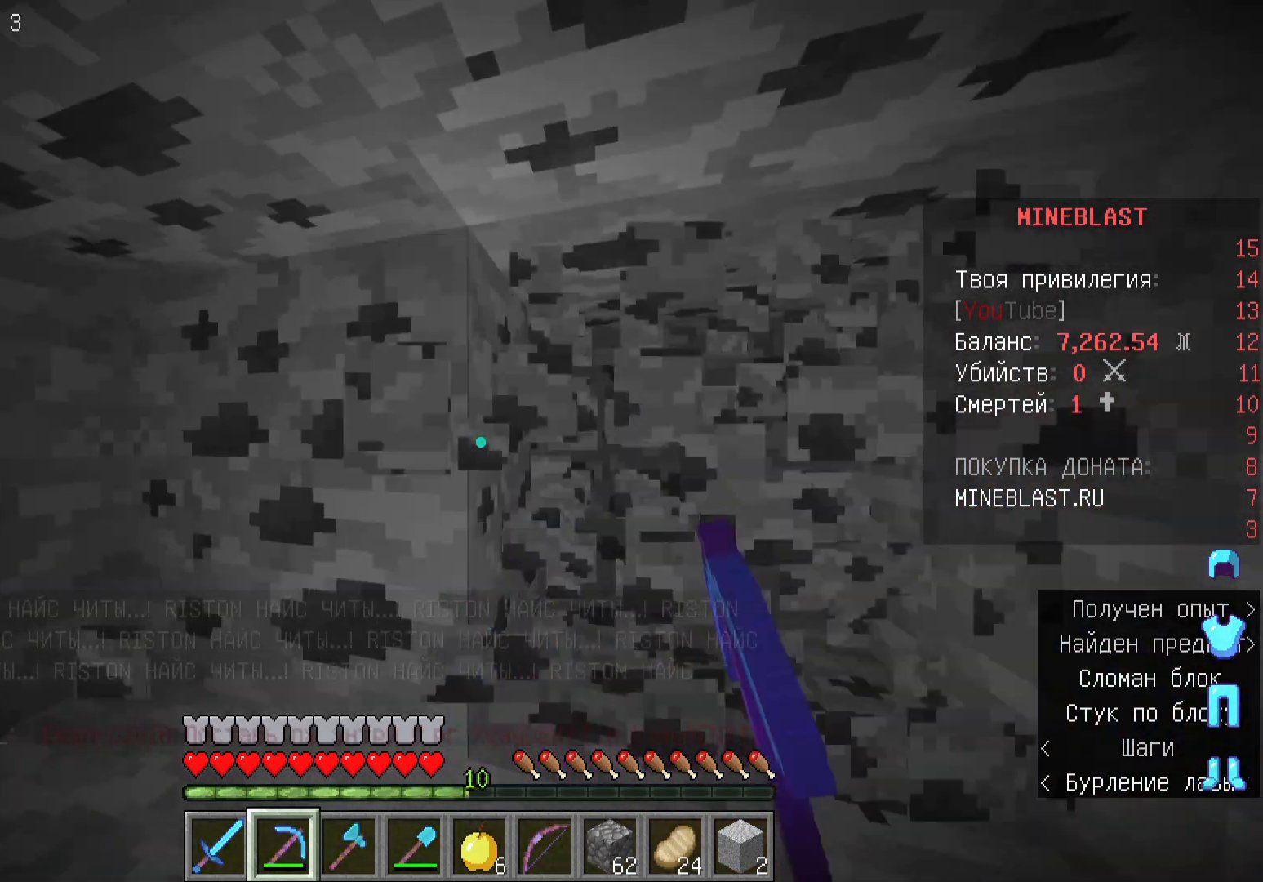
{"keys": [], "mouse": ["left"], "events": [[300, "w", "down"], [400, "w", "up"]]}
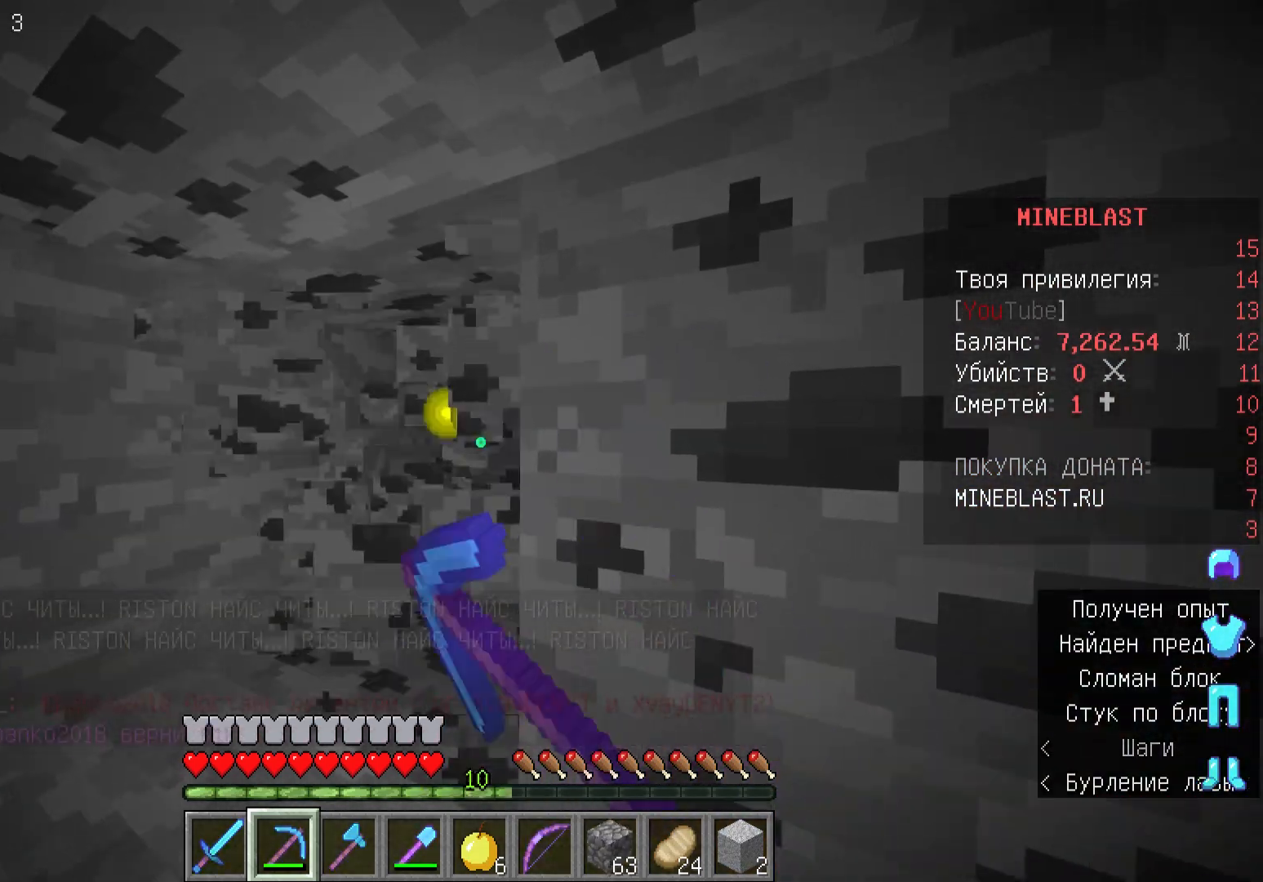
{"keys": [], "mouse": ["left"], "events": []}
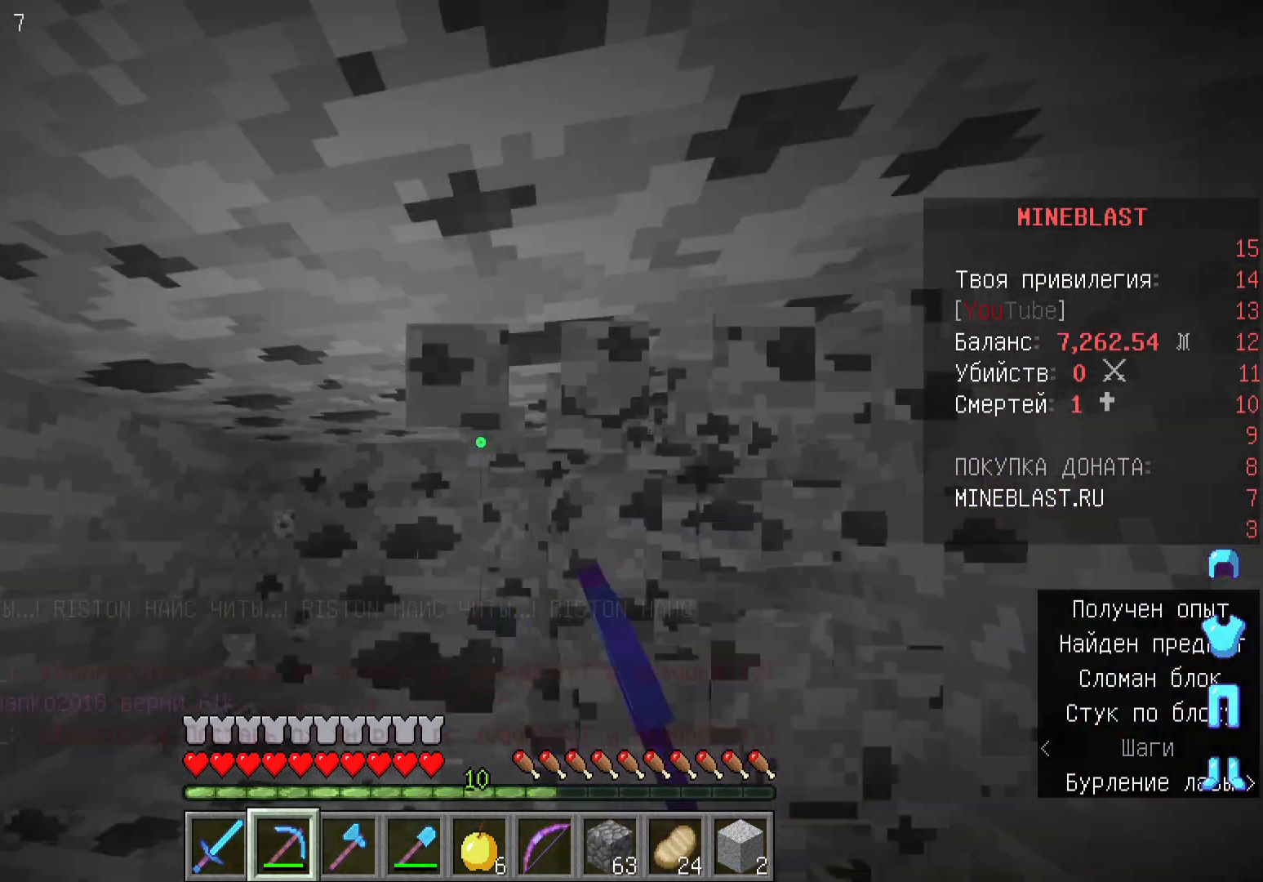
{"keys": [], "mouse": ["left"], "events": []}
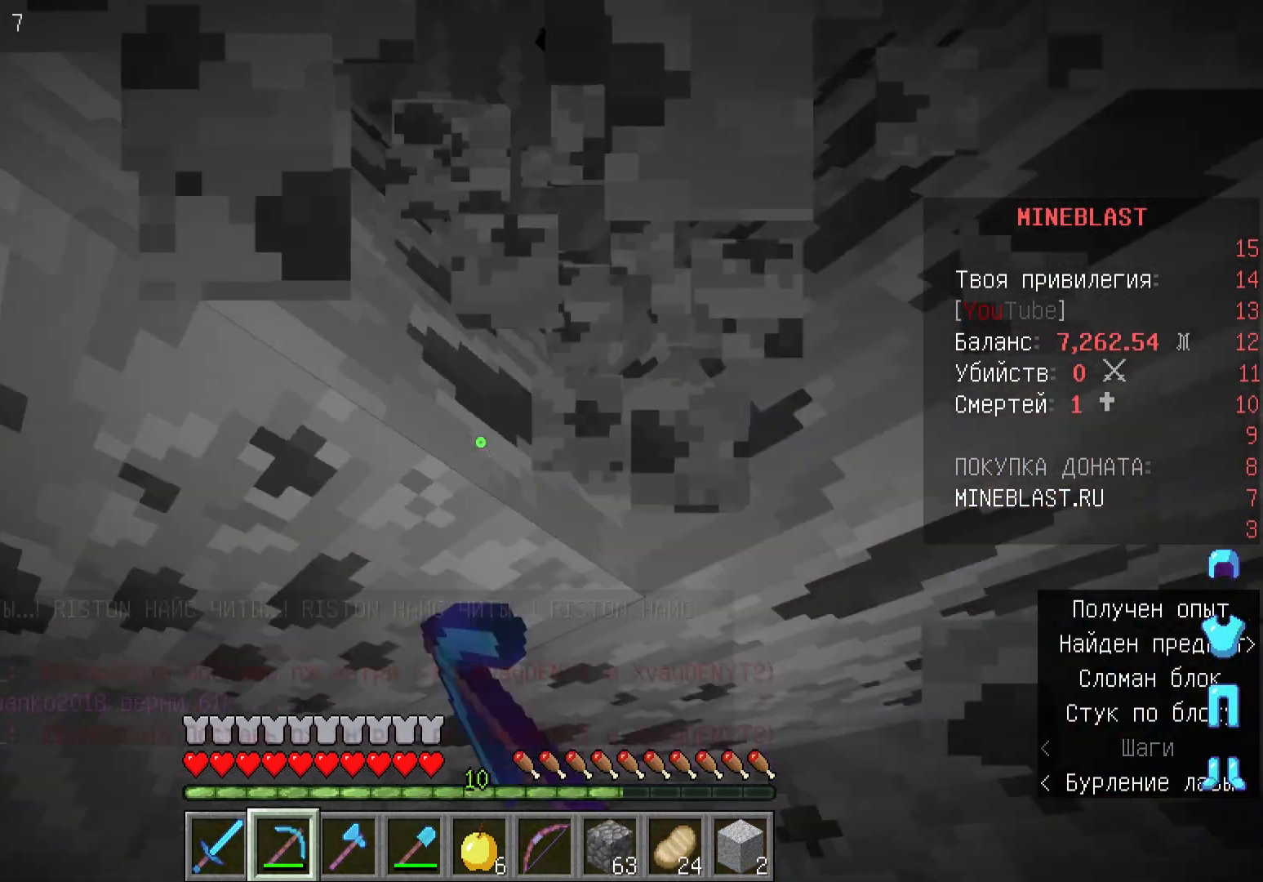
{"keys": ["w"], "mouse": ["left"], "events": [[467, "w", "down"]]}
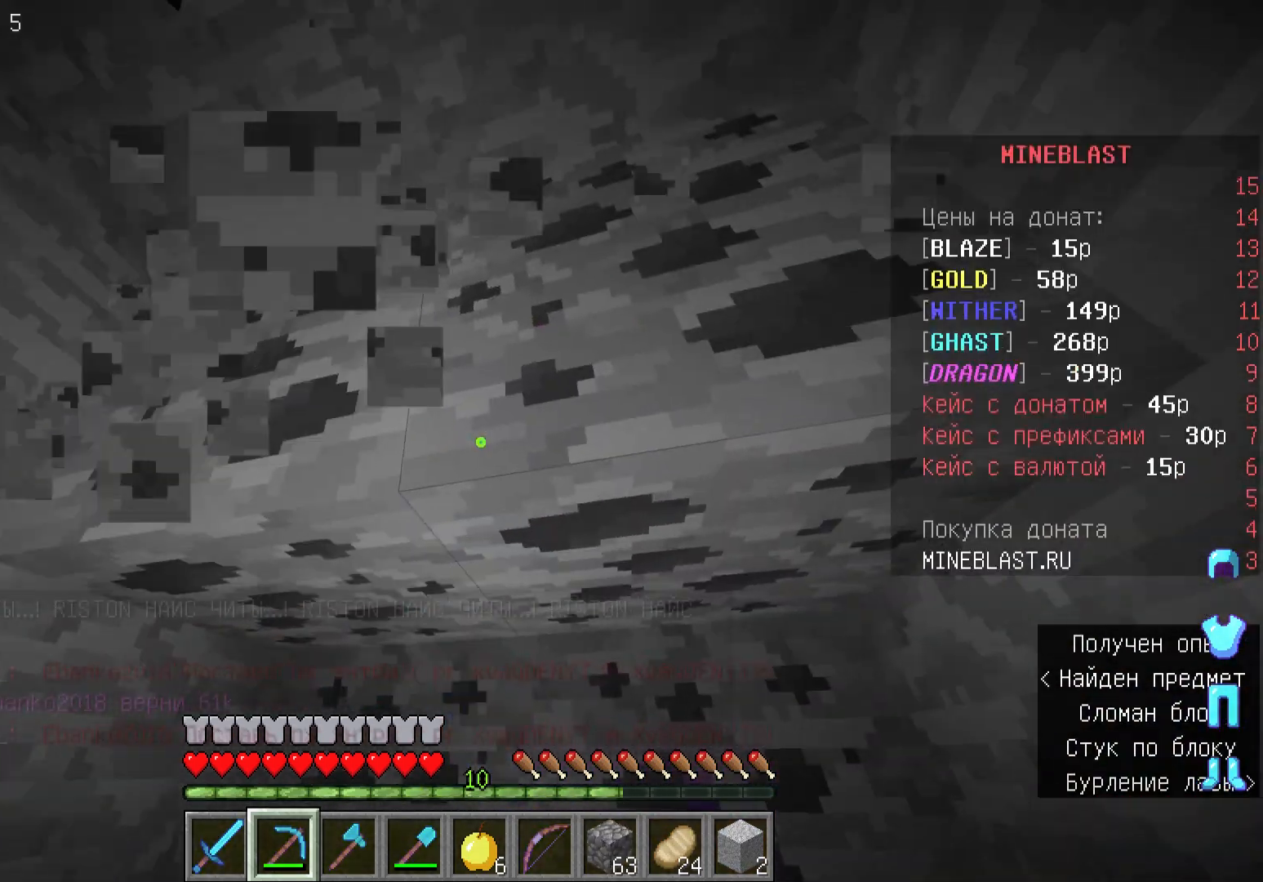
{"keys": [], "mouse": ["left"], "events": [[167, "w", "up"]]}
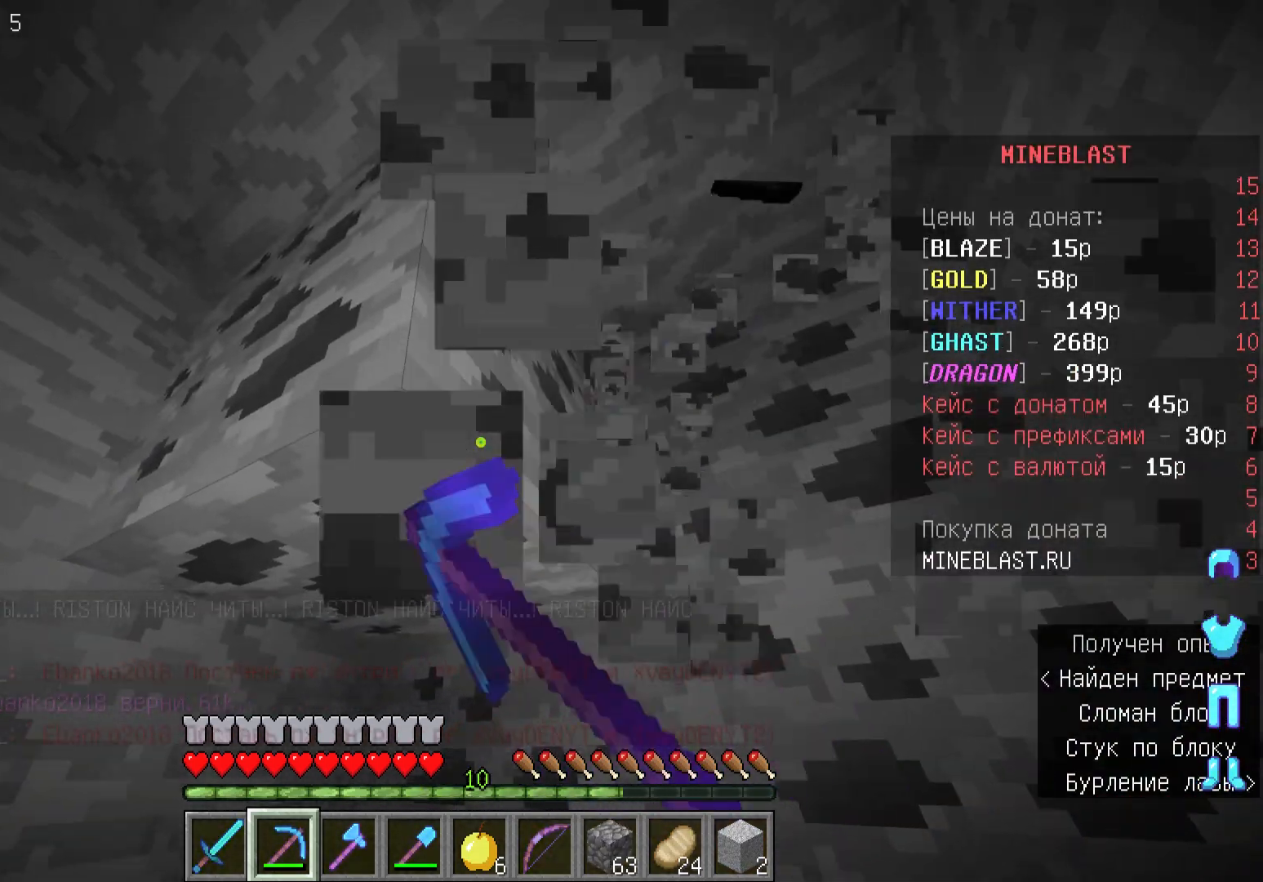
{"keys": ["a"], "mouse": ["left"], "events": [[100, "a", "down"], [167, "w", "down"], [500, "w", "up"]]}
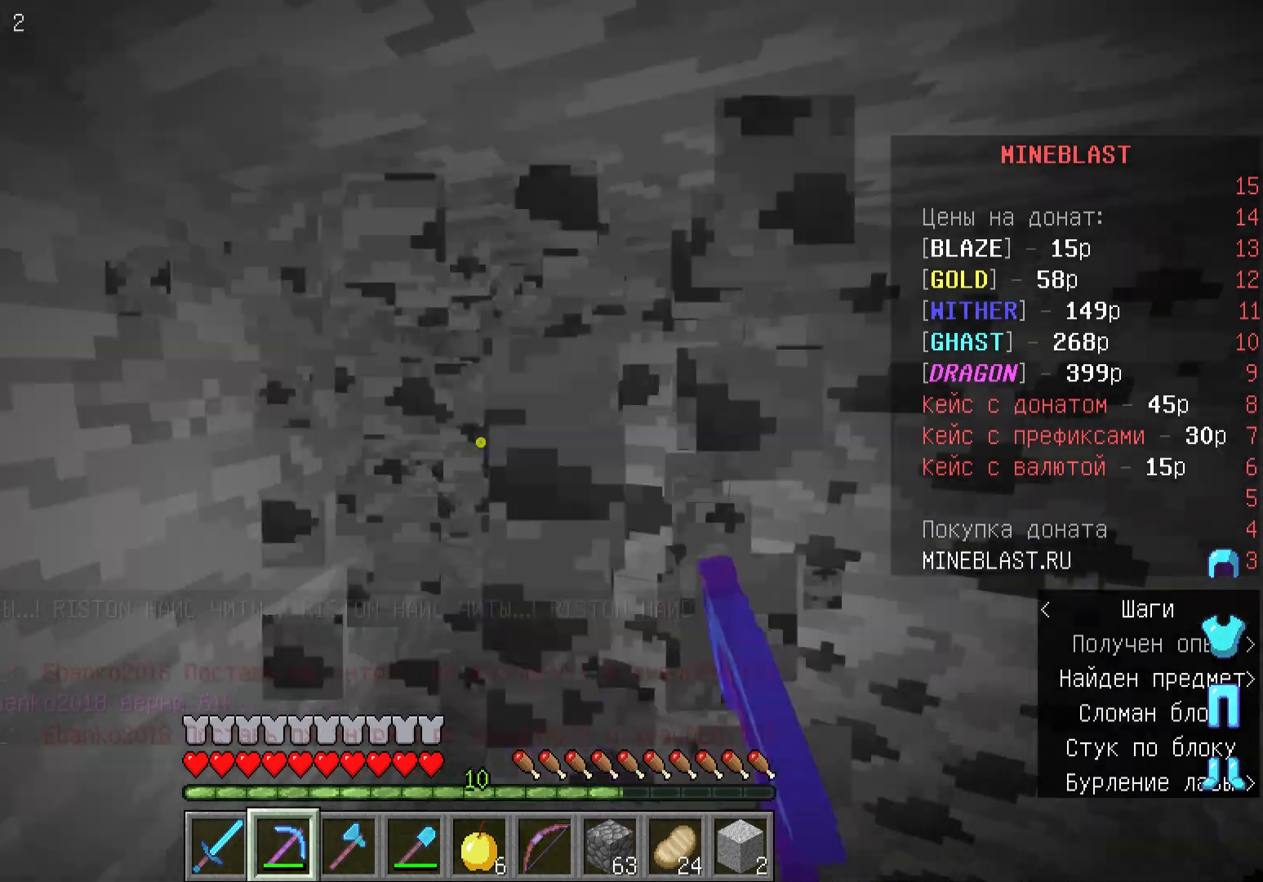
{"keys": ["a", "w"], "mouse": ["left"], "events": [[100, "a", "up"], [367, "w", "down"], [433, "a", "down"]]}
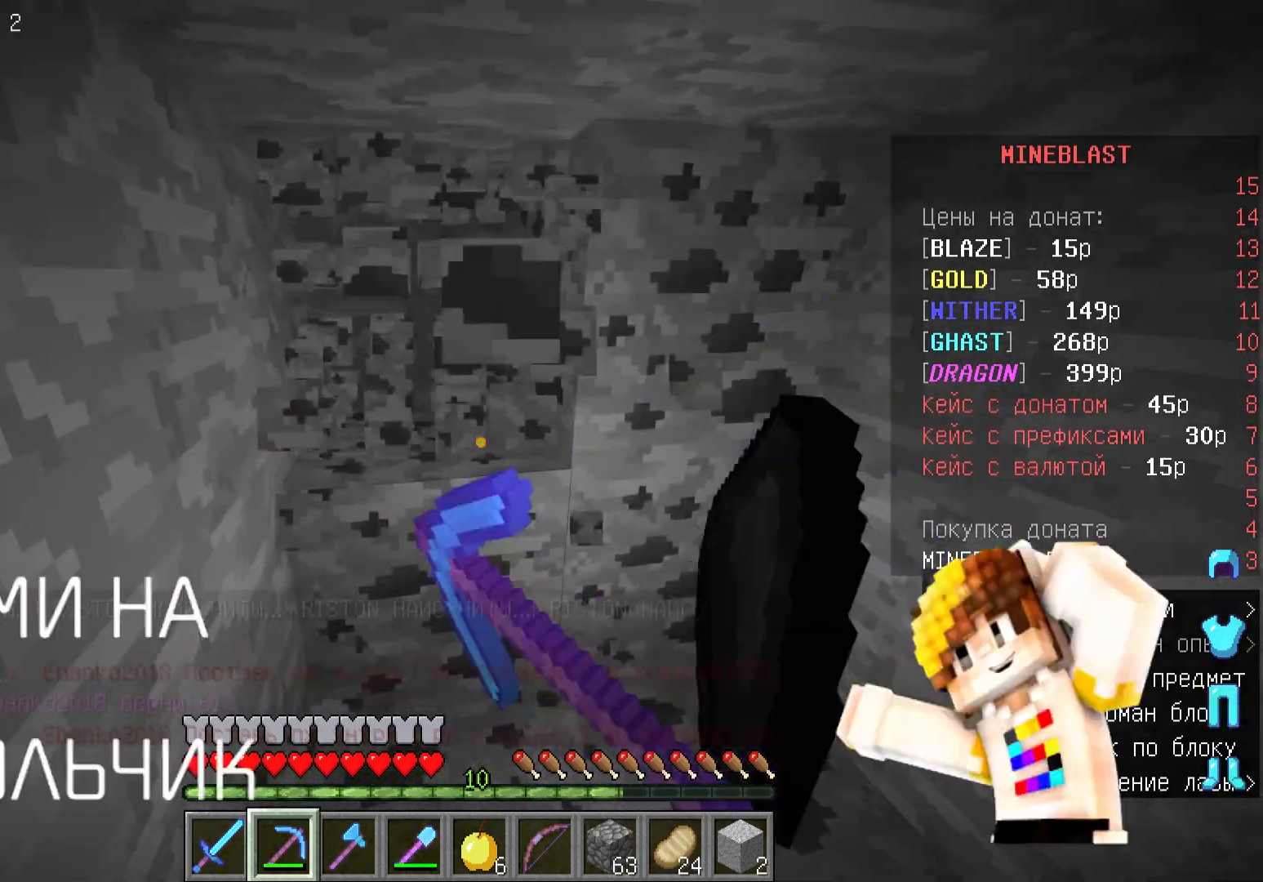
{"keys": ["a"], "mouse": ["left"], "events": [[200, "w", "up"], [233, "a", "up"], [467, "a", "down"]]}
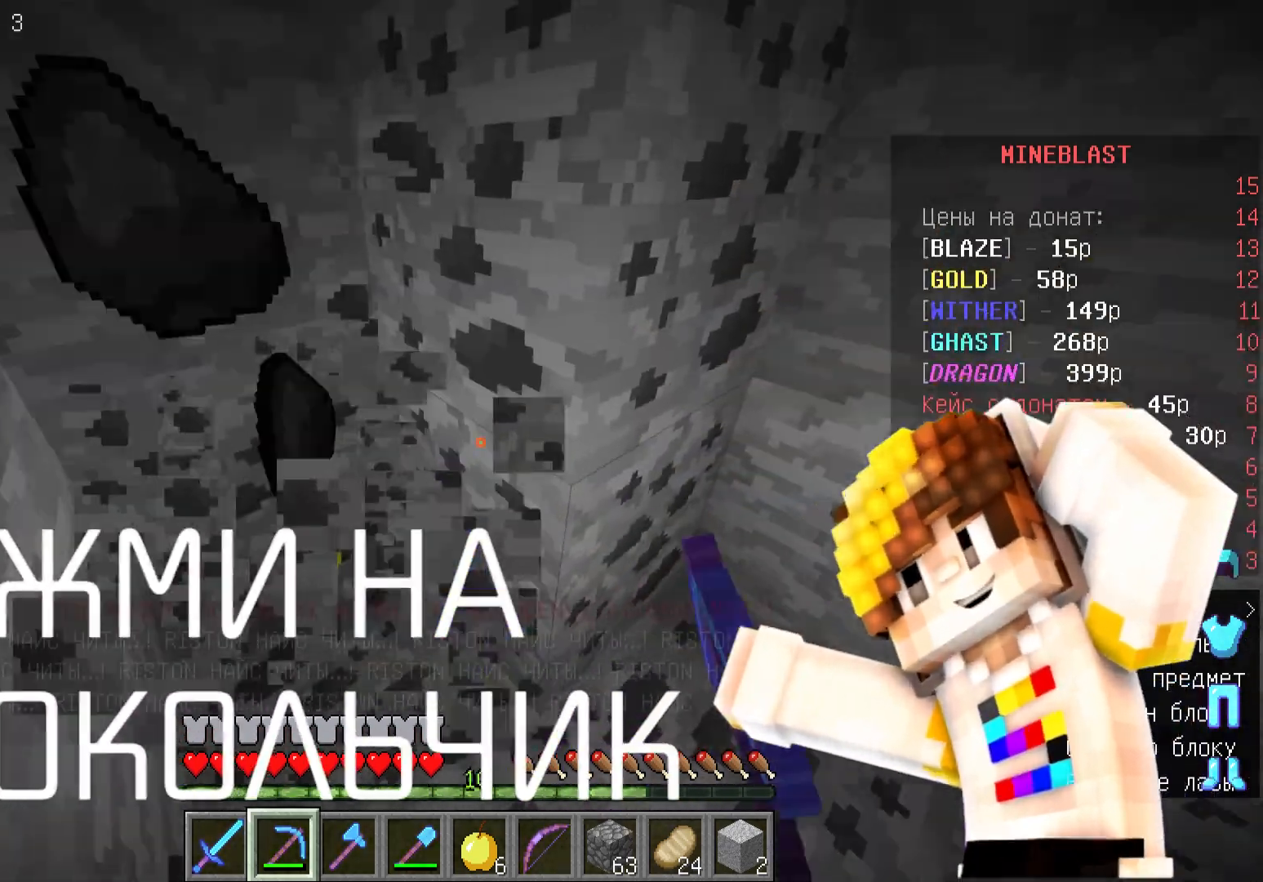
{"keys": [], "mouse": ["left"], "events": [[33, "w", "down"], [167, "a", "up"], [233, "a", "down"], [467, "a", "up"], [467, "w", "up"]]}
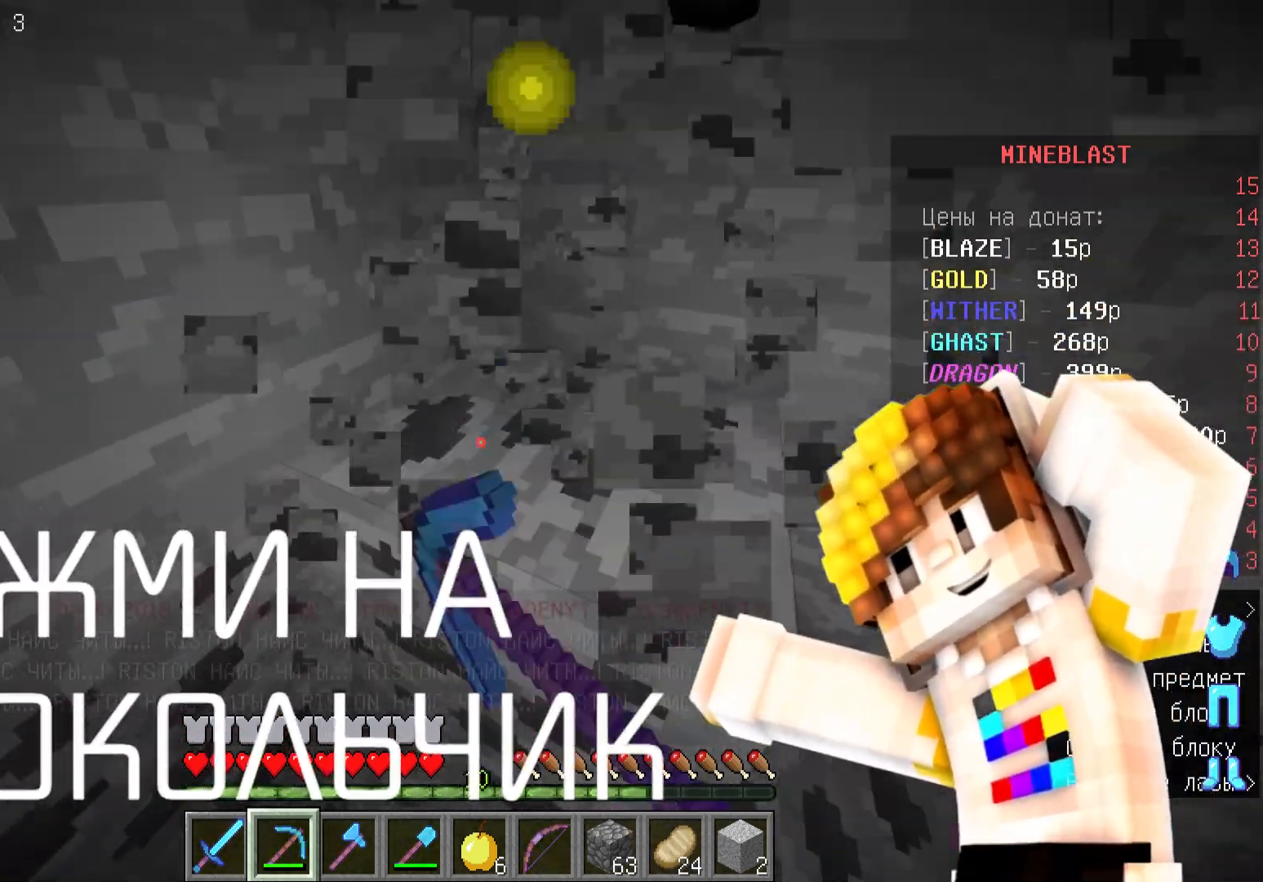
{"keys": ["s"], "mouse": ["left"], "events": [[267, "s", "down"]]}
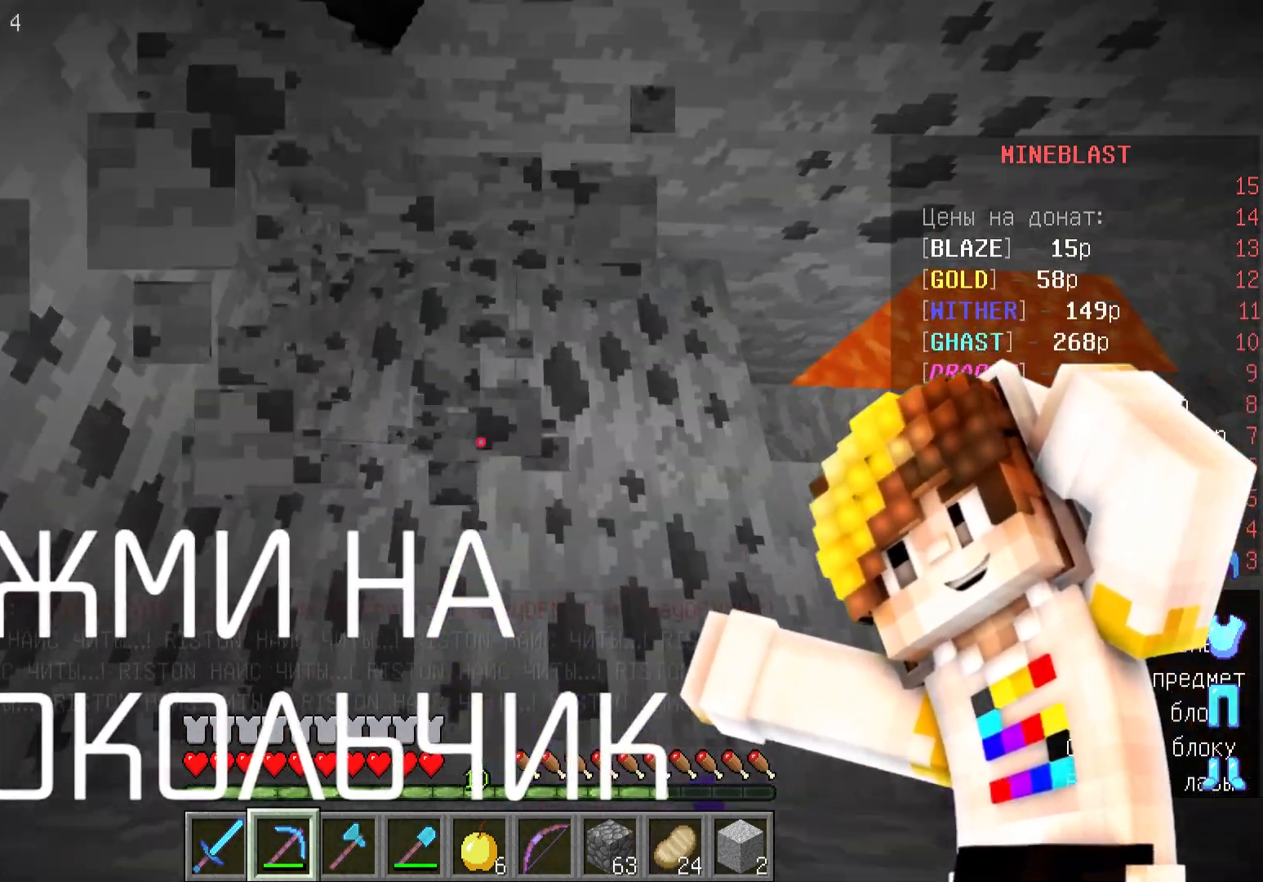
{"keys": ["d"], "mouse": ["left"], "events": [[300, "s", "up"], [367, "d", "down"]]}
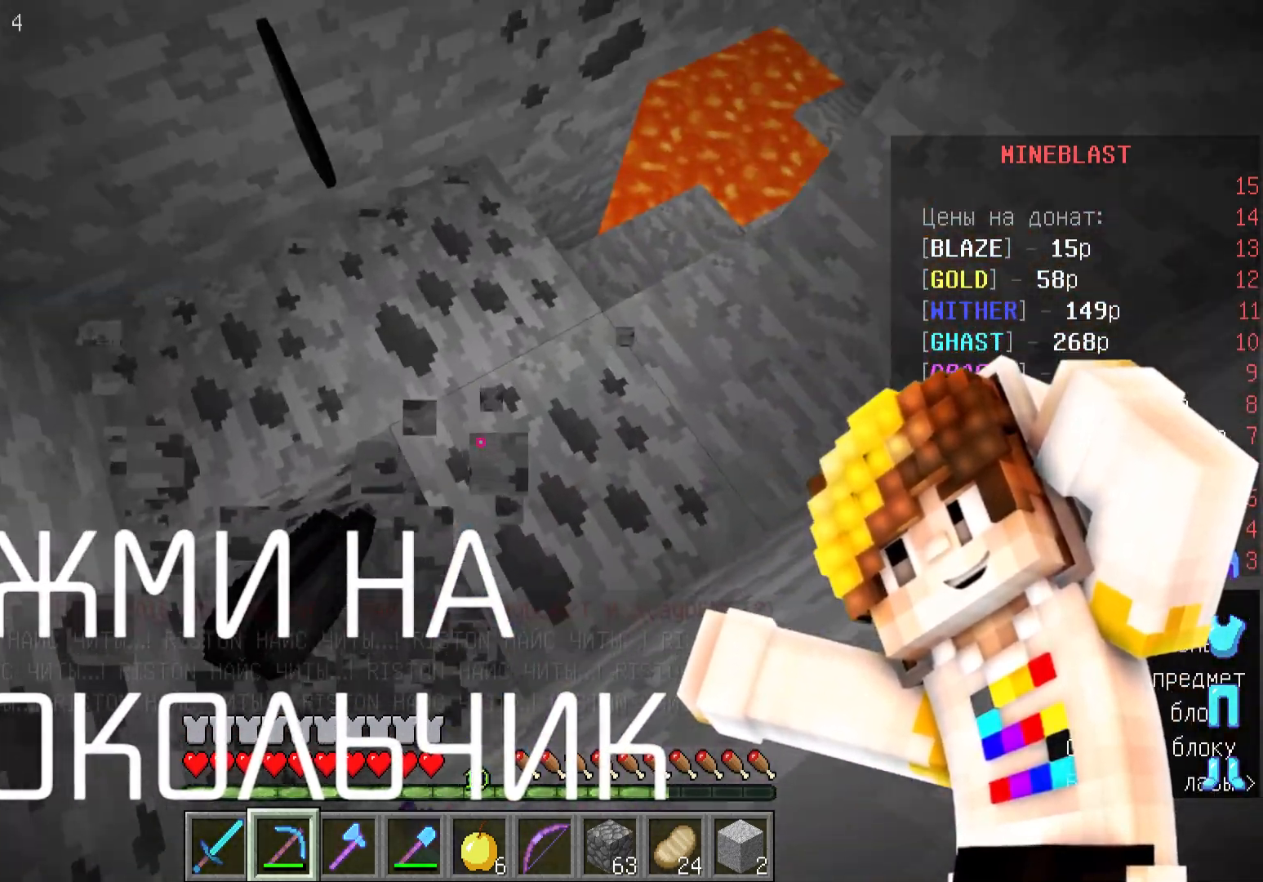
{"keys": [], "mouse": ["left"], "events": [[133, "d", "up"]]}
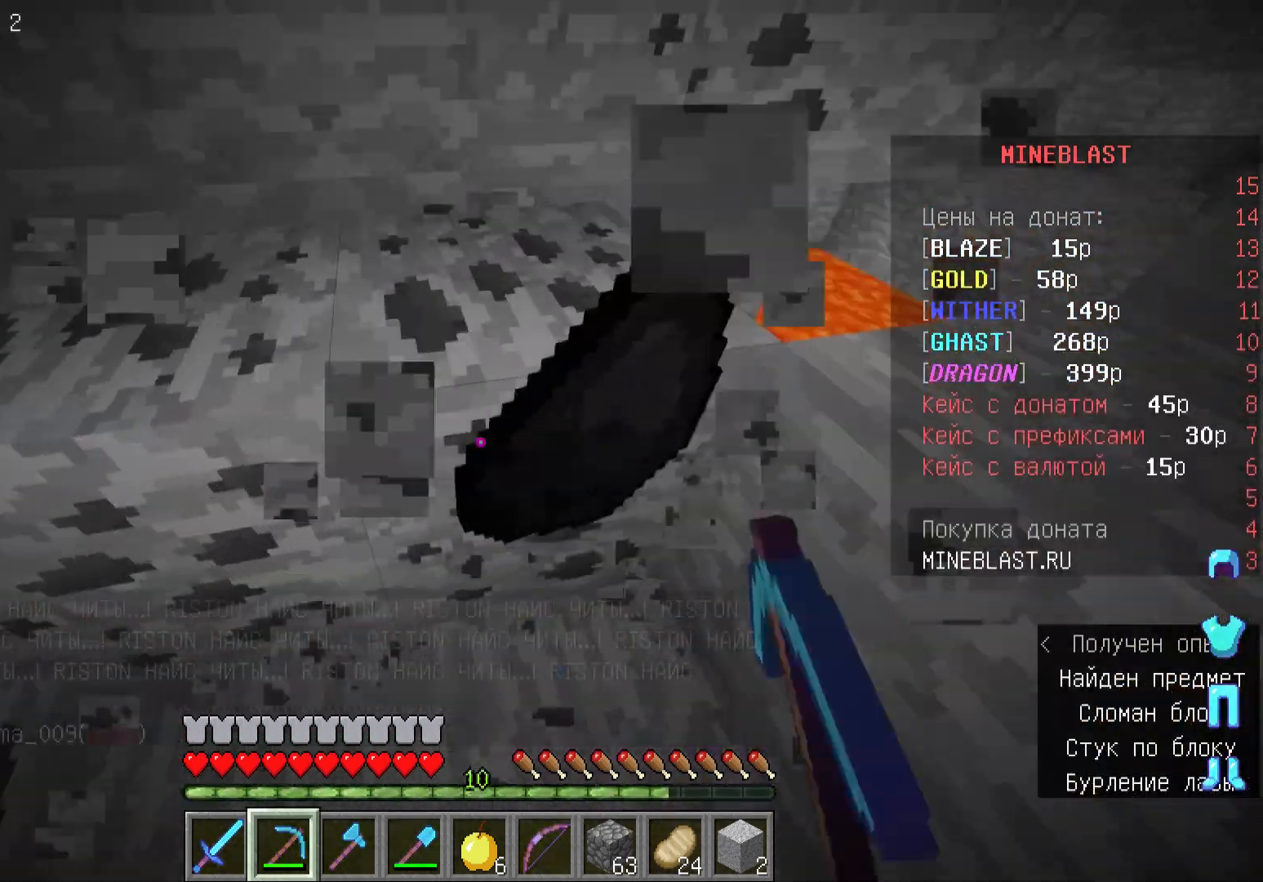
{"keys": [], "mouse": ["left"], "events": []}
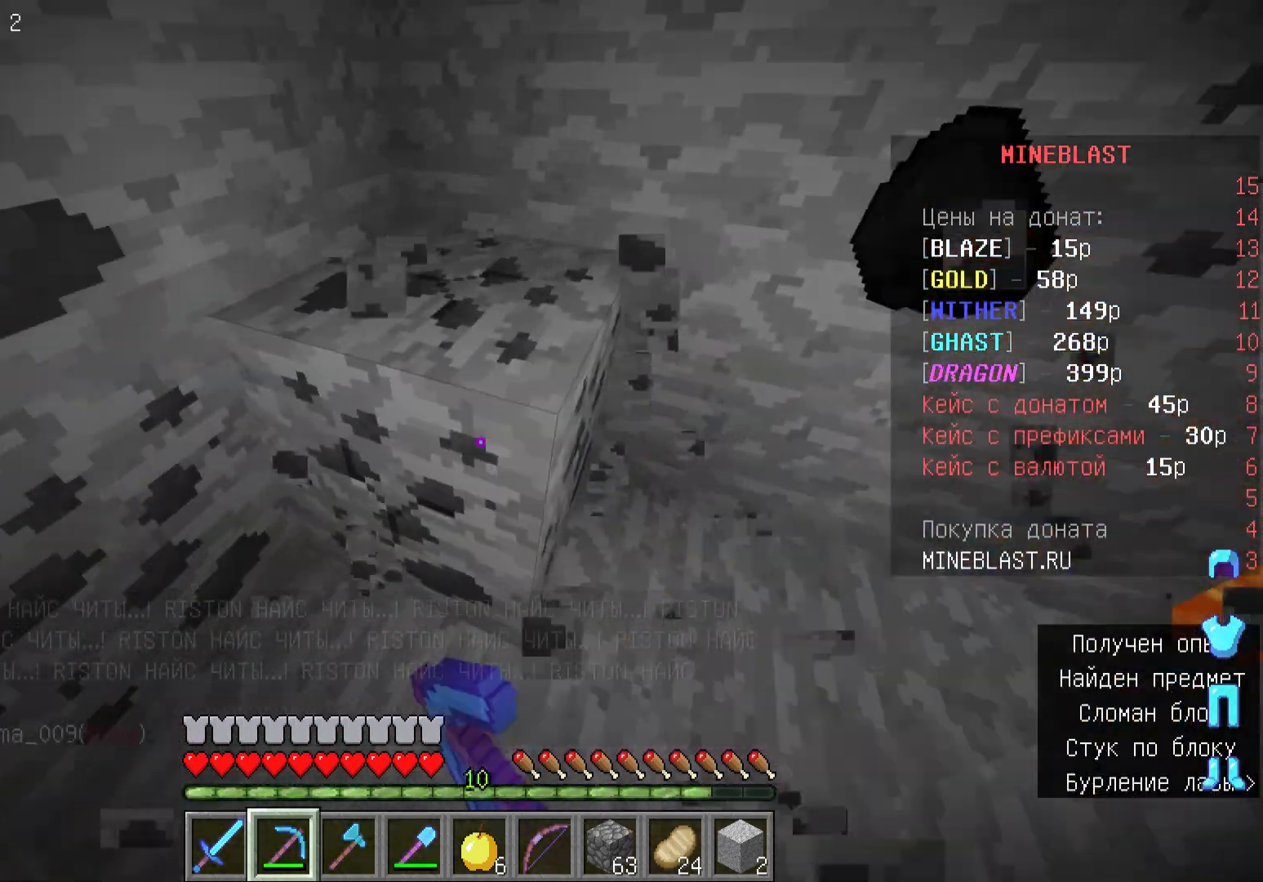
{"keys": ["a", "w"], "mouse": ["left"], "events": [[300, "w", "down"], [333, "a", "down"]]}
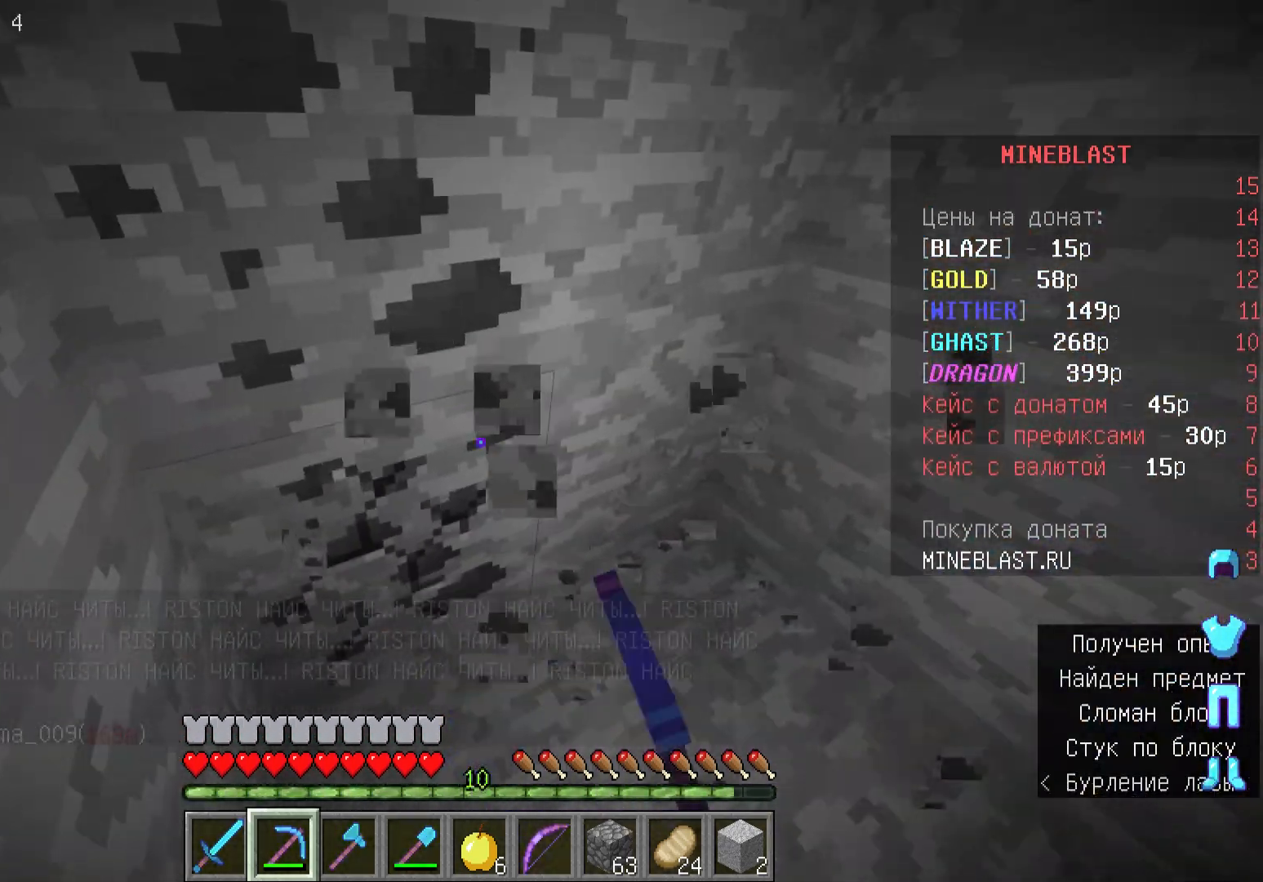
{"keys": ["a", "w"], "mouse": ["left"], "events": []}
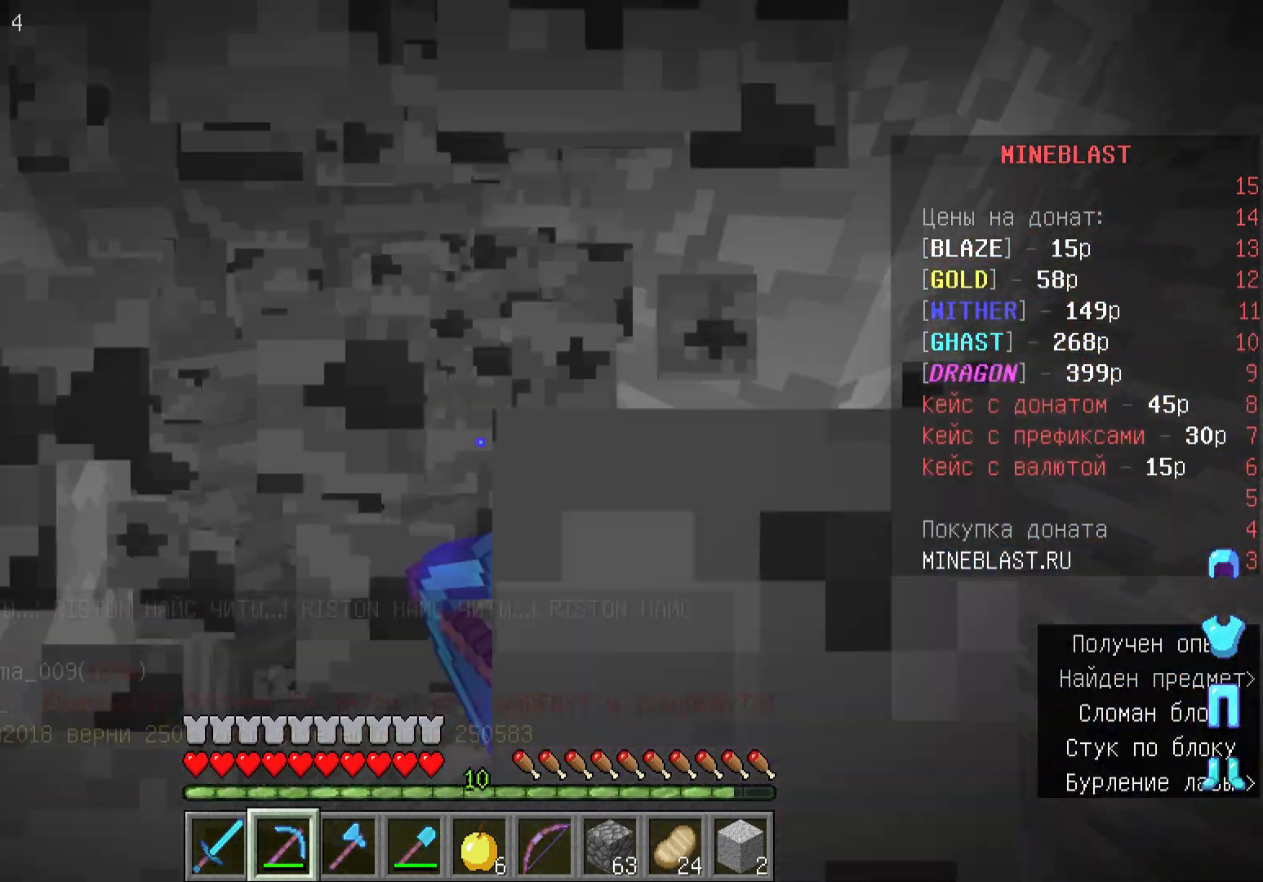
{"keys": ["a"], "mouse": [], "events": [[200, "mouse_left", "up"], [200, "w", "up"]]}
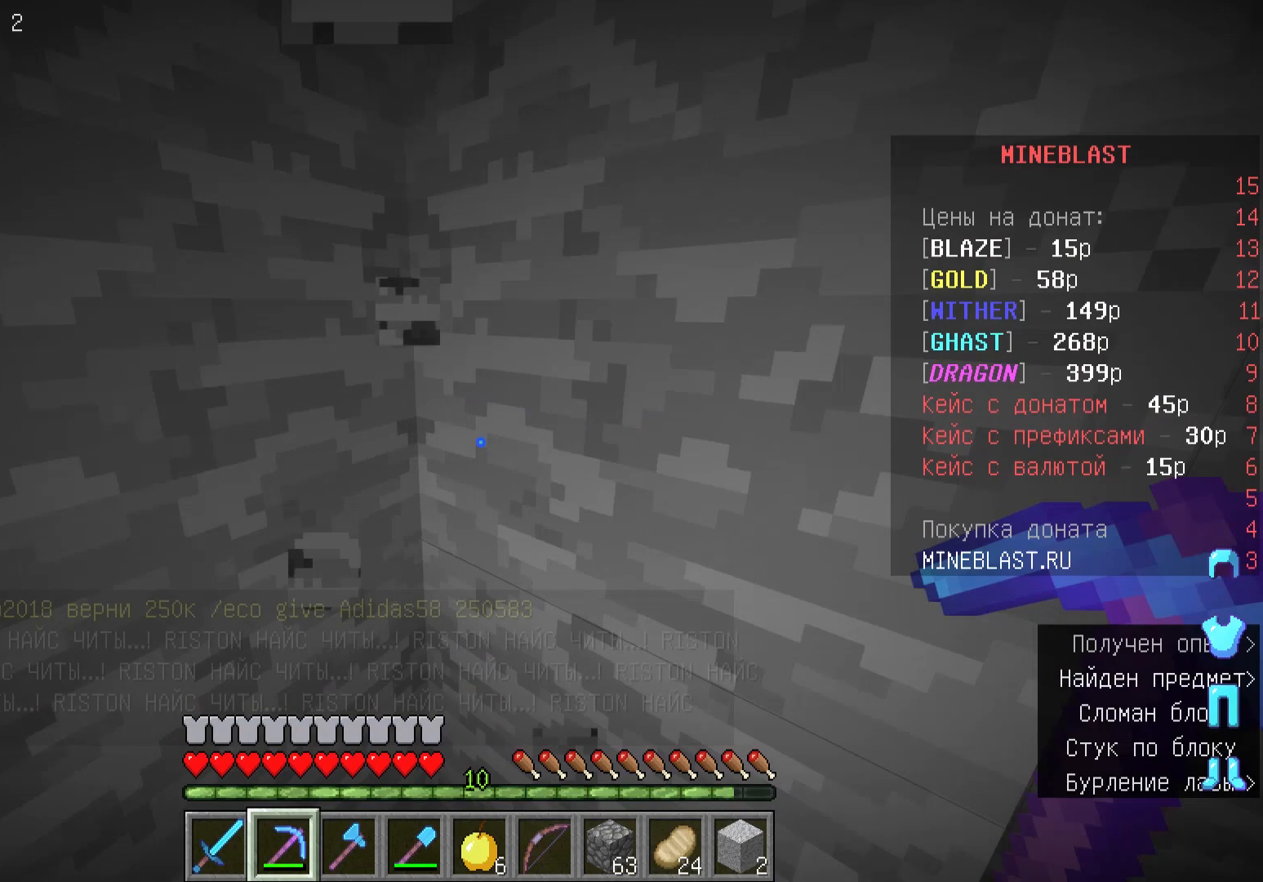
{"keys": ["d"], "mouse": [], "events": [[33, "mouse_left", "down"], [267, "a", "up"], [267, "mouse_left", "up"], [400, "d", "down"]]}
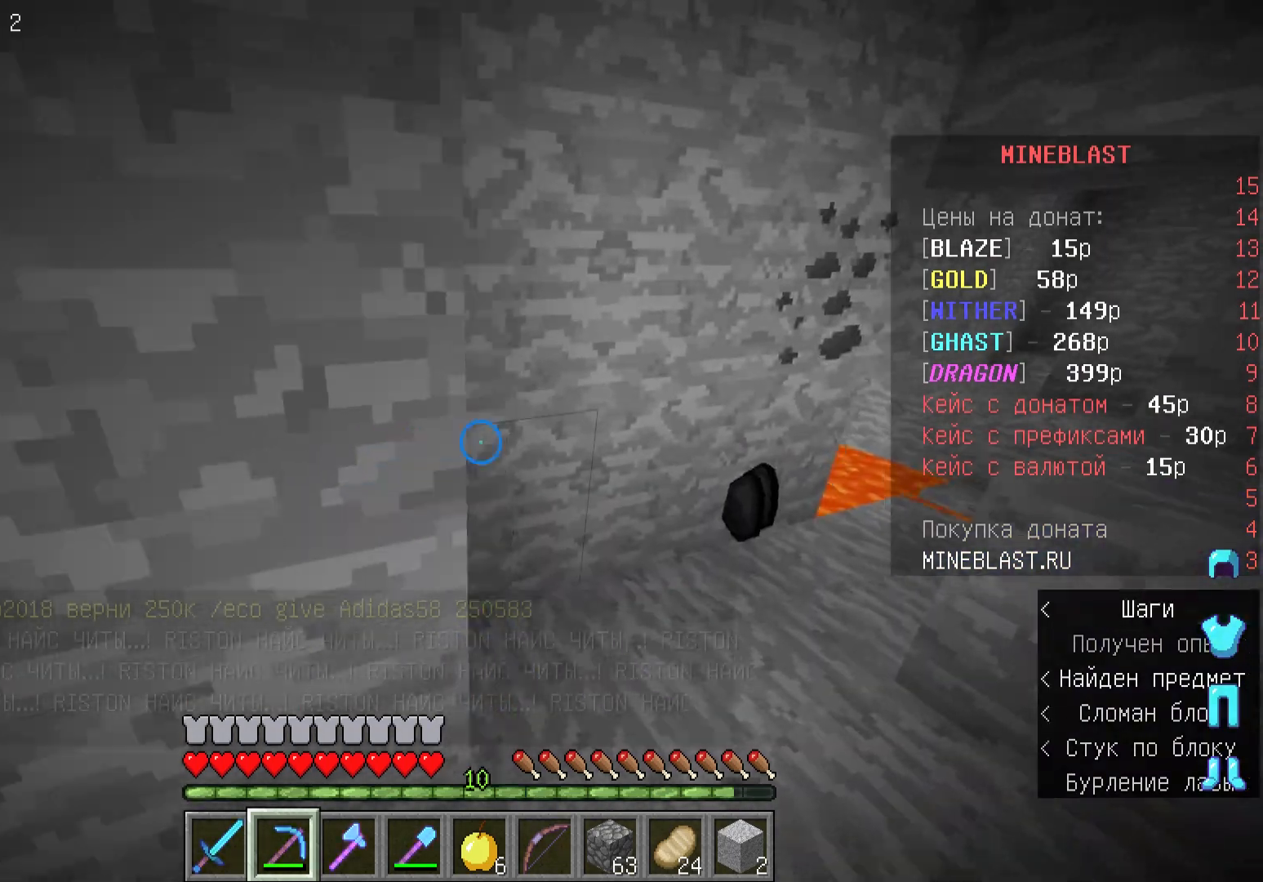
{"keys": ["w"], "mouse": ["left"], "events": [[167, "w", "down"], [233, "d", "up"], [433, "mouse_left", "down"]]}
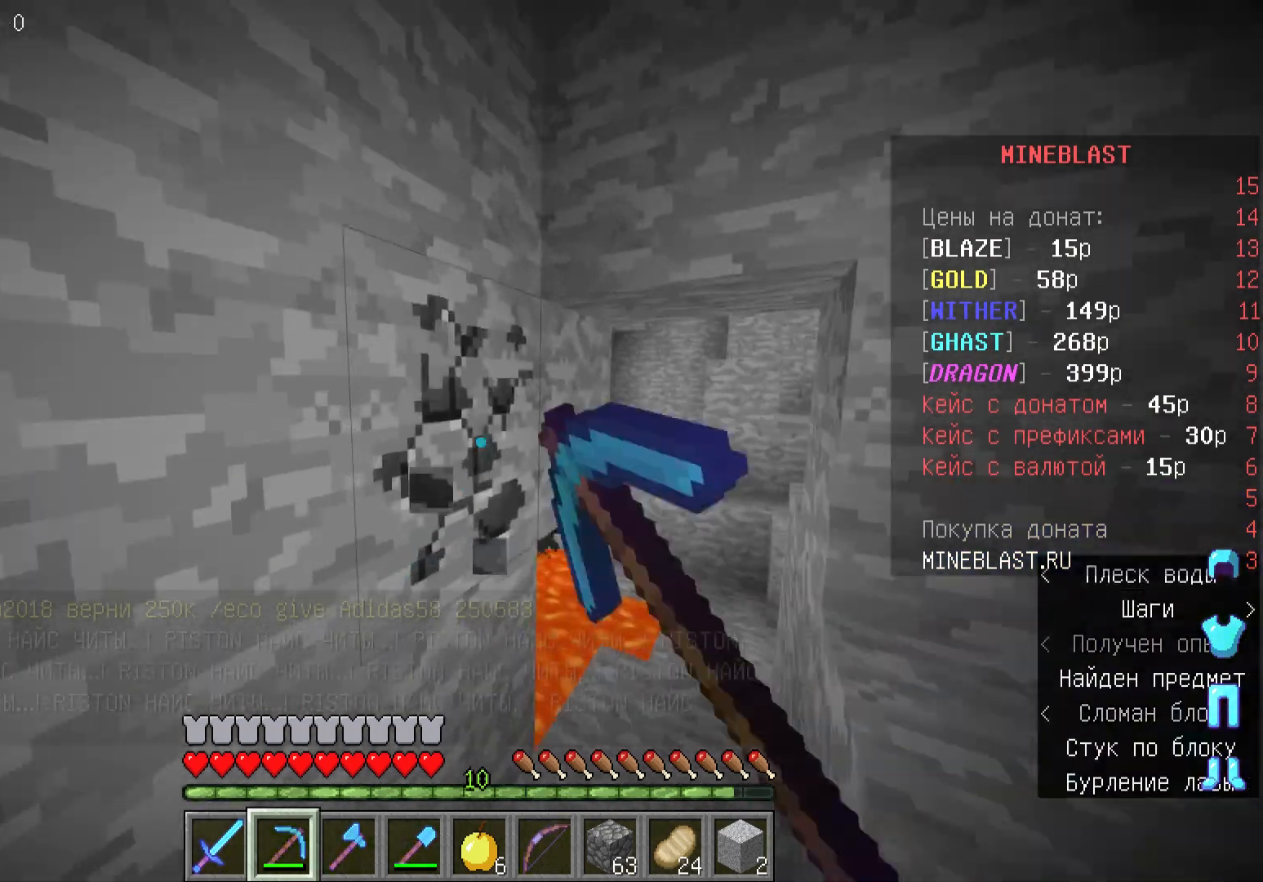
{"keys": [], "mouse": [], "events": [[233, "d", "down"], [367, "d", "up"], [367, "mouse_left", "up"], [367, "w", "up"]]}
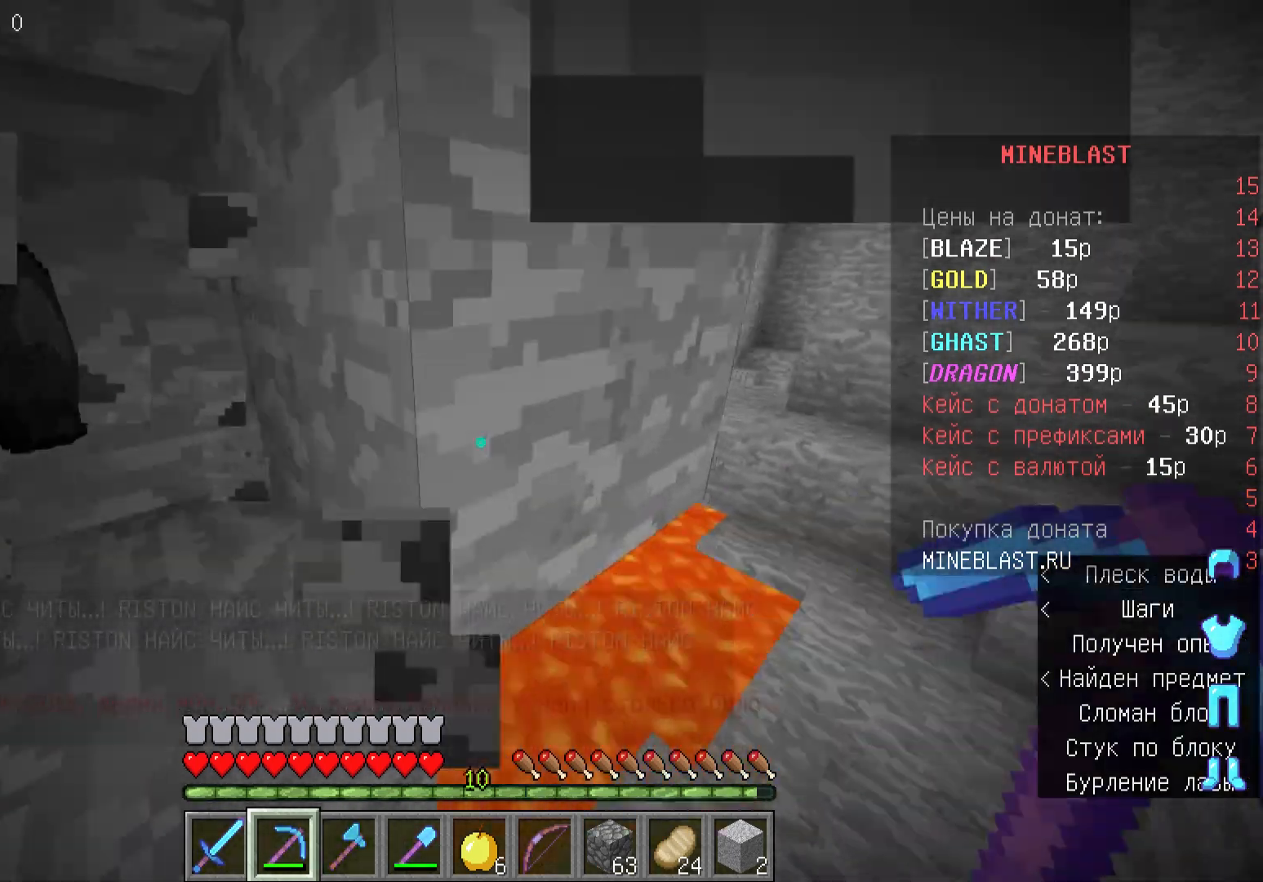
{"keys": [], "mouse": [], "events": [[200, "w", "down"], [433, "w", "up"]]}